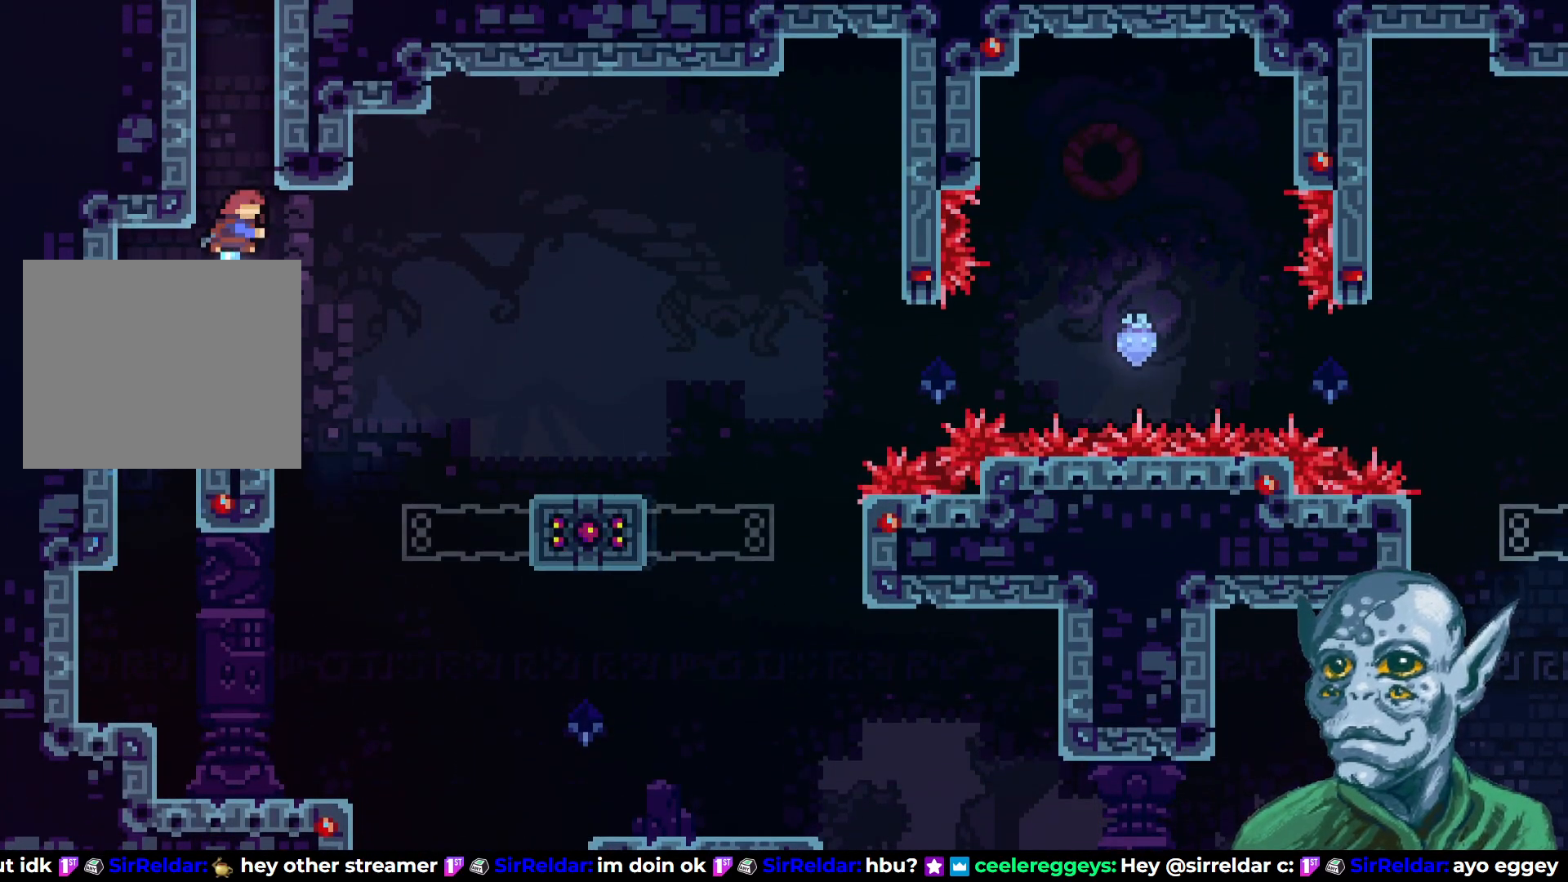
Gameplay with a controller (PlayStation layout); each line is a JSON object with the inputs held at the frame after it. "events" lists button and stick changes between this image and that frame as [ms after this image, input, new state], when the widget could be followed in between.
{"buttons": ["CROSS", "DPAD_UP"], "left_stick": "center", "right_stick": "center", "events": [[67, "CROSS", "down"]]}
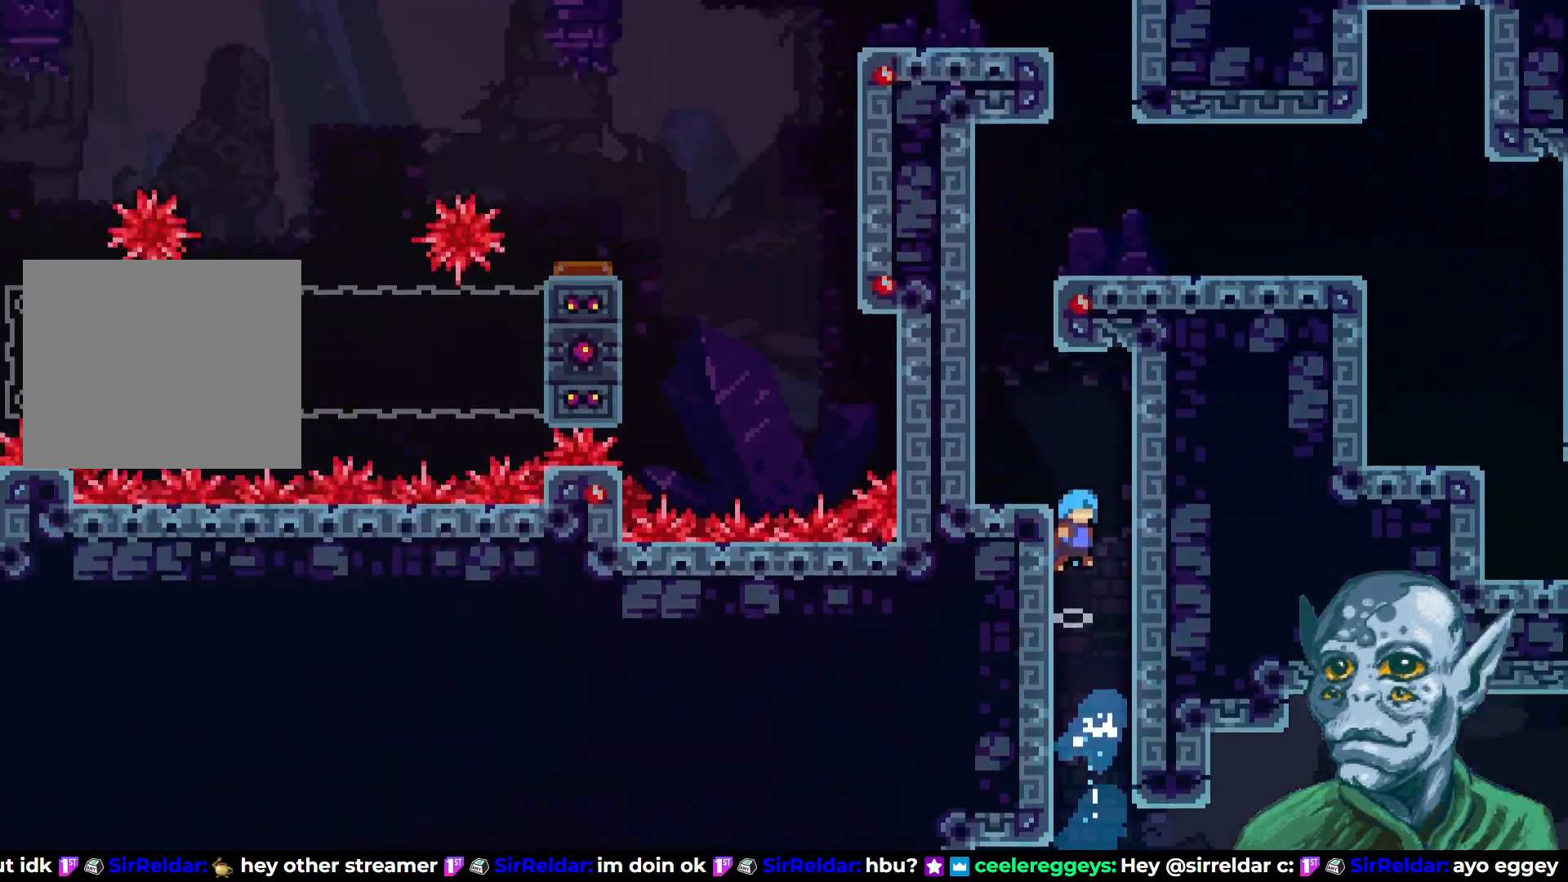
{"buttons": ["DPAD_UP"], "left_stick": "center", "right_stick": "center", "events": [[133, "DPAD_UP", "up"], [200, "CROSS", "up"], [467, "DPAD_UP", "down"]]}
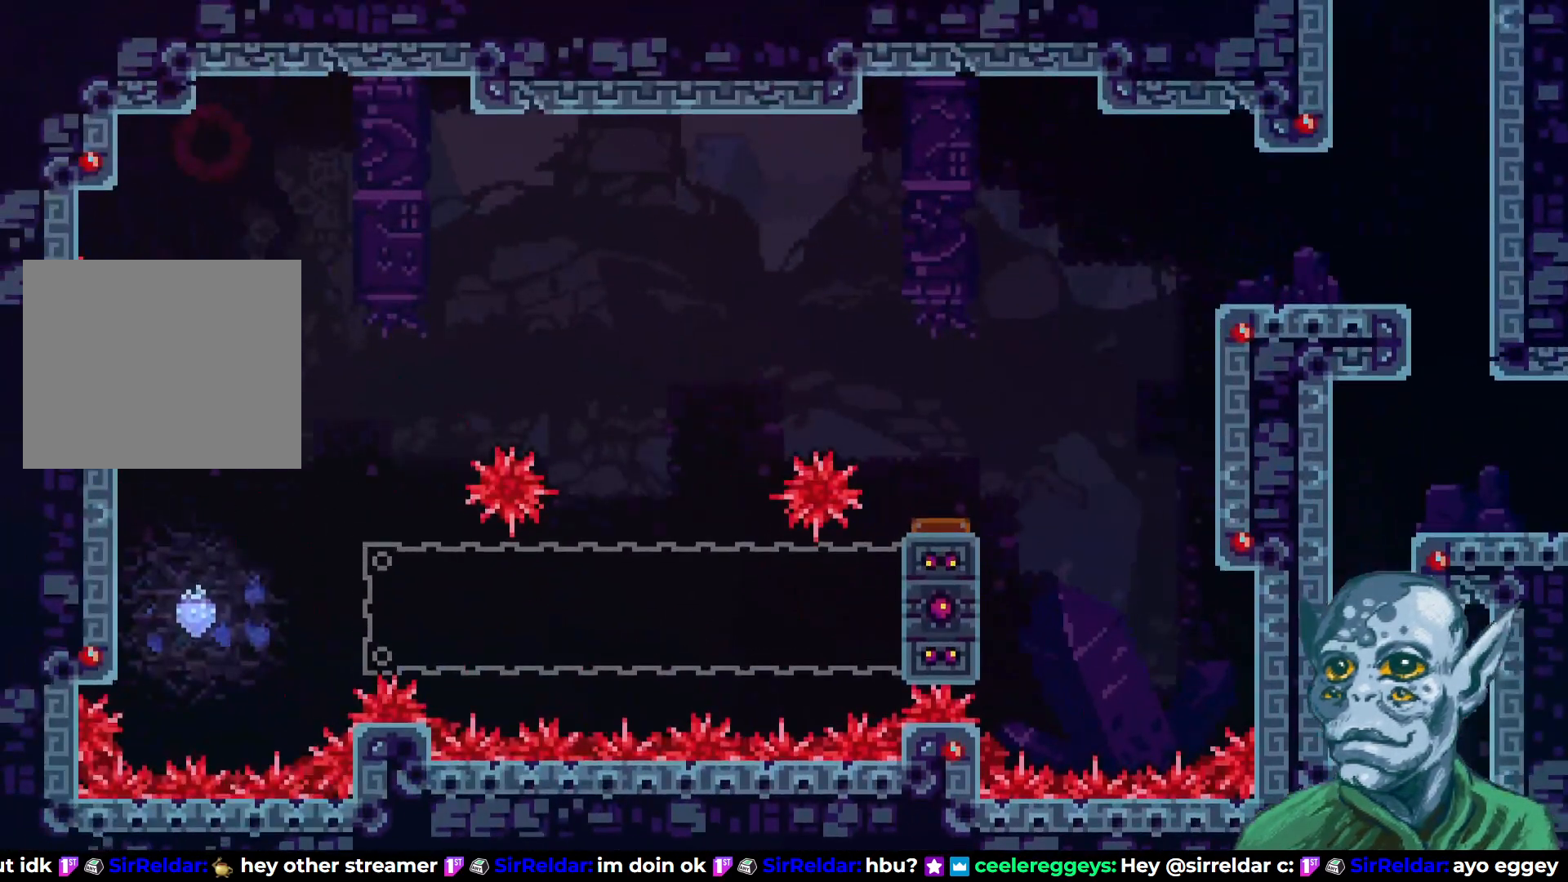
{"buttons": [], "left_stick": "center", "right_stick": "center", "events": [[83, "DPAD_LEFT", "down"], [283, "DPAD_UP", "up"], [300, "DPAD_LEFT", "up"]]}
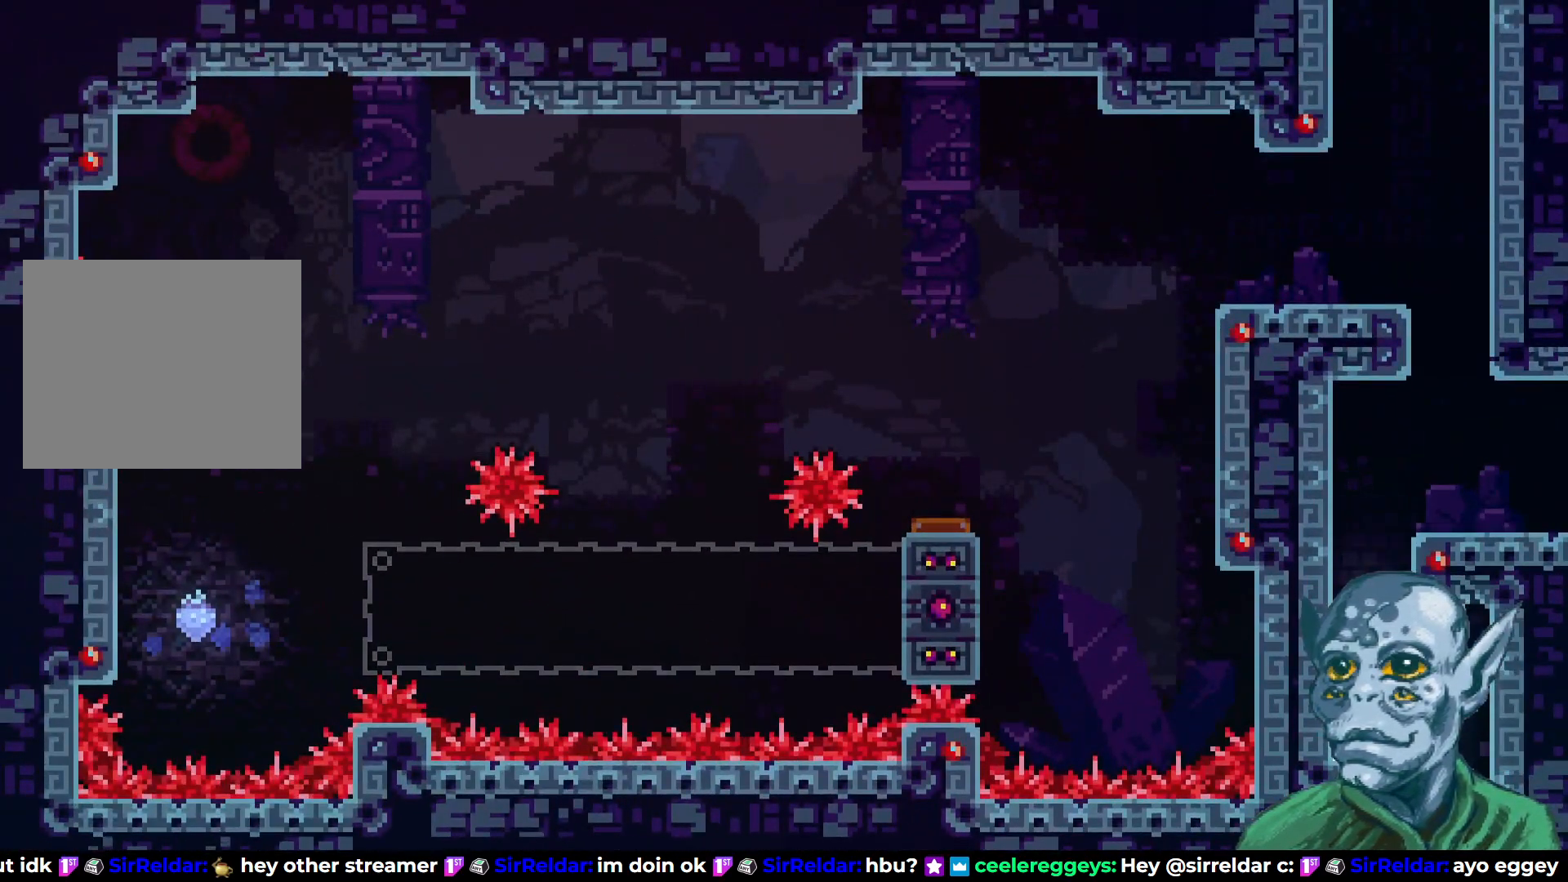
{"buttons": ["SQUARE", "DPAD_UP"], "left_stick": "center", "right_stick": "center", "events": [[150, "DPAD_UP", "down"], [167, "CROSS", "down"], [383, "CROSS", "up"], [467, "SQUARE", "down"]]}
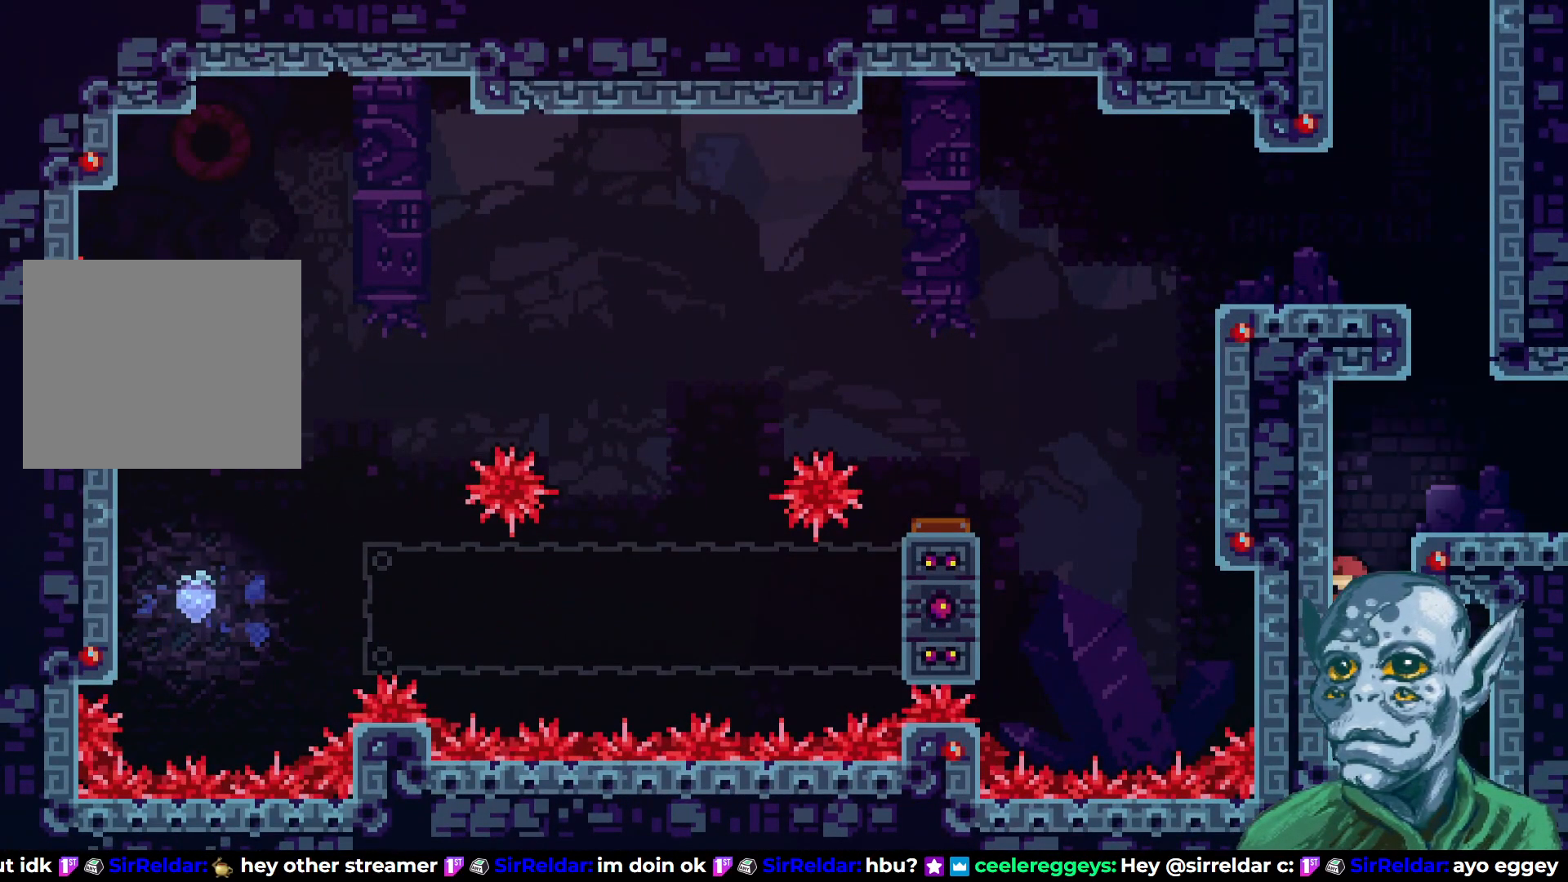
{"buttons": [], "left_stick": "center", "right_stick": "center", "events": [[83, "SQUARE", "up"], [183, "CROSS", "down"], [283, "DPAD_UP", "up"], [300, "DPAD_RIGHT", "down"], [433, "DPAD_RIGHT", "up"], [500, "CROSS", "up"]]}
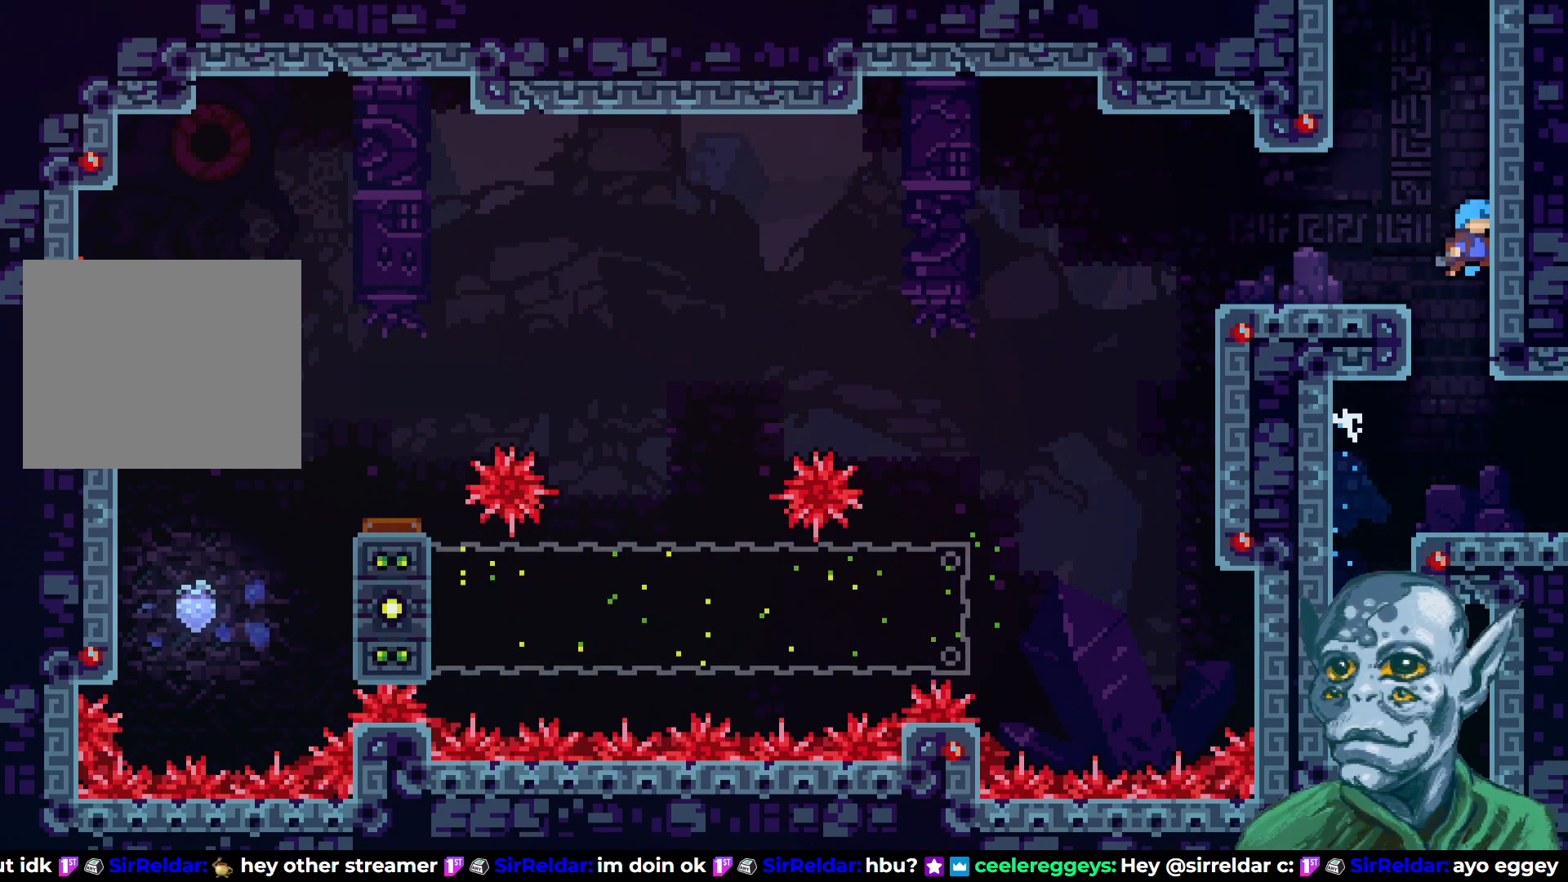
{"buttons": [], "left_stick": "center", "right_stick": "center", "events": [[217, "DPAD_UP", "down"], [467, "DPAD_UP", "up"]]}
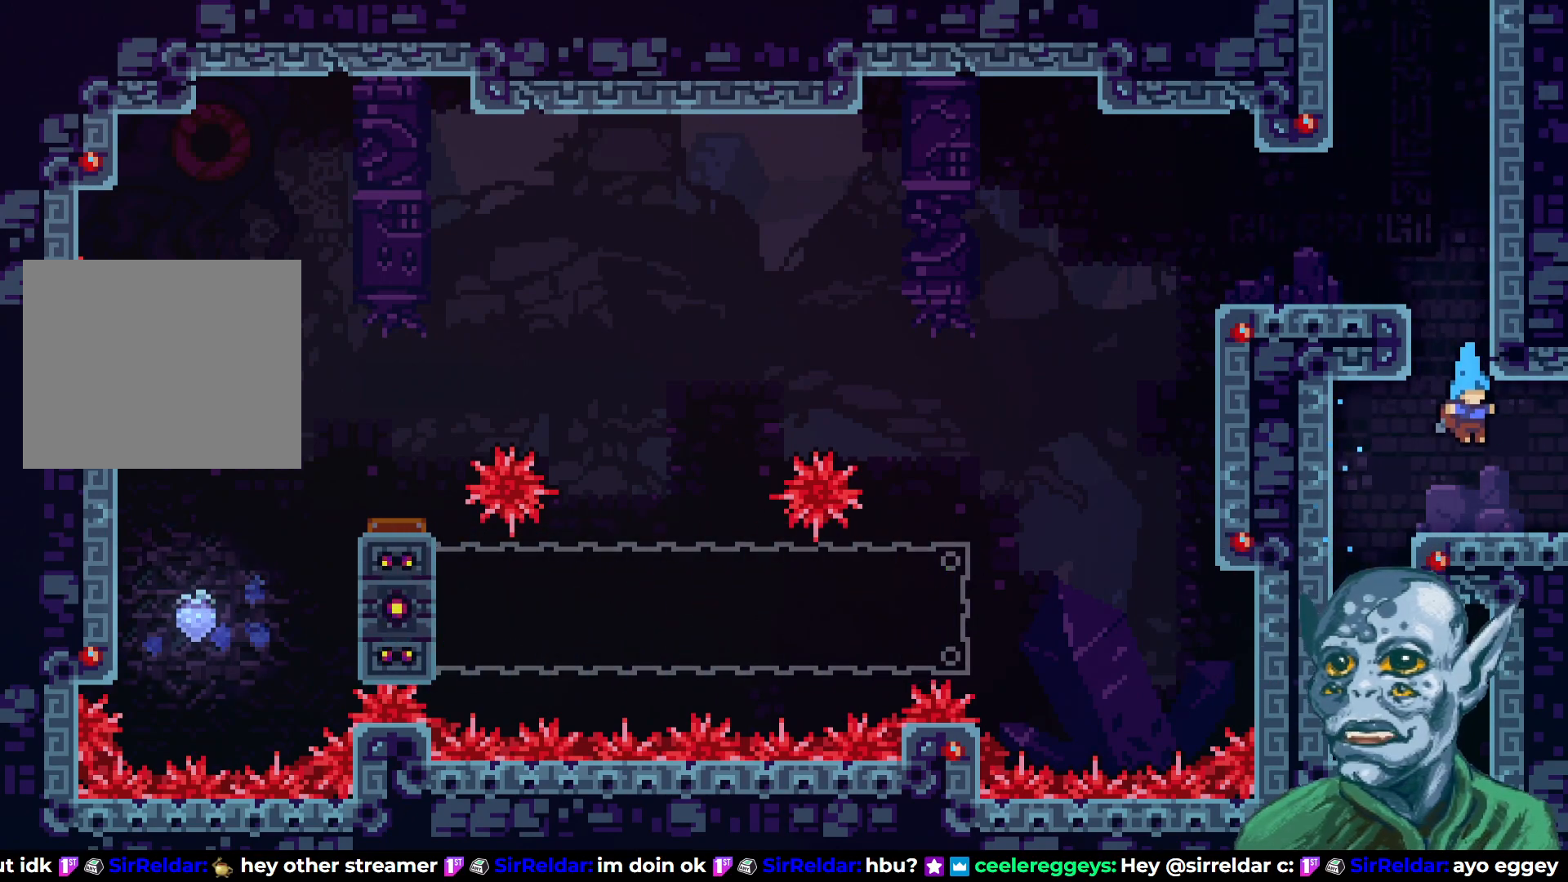
{"buttons": ["CROSS", "DPAD_UP"], "left_stick": "center", "right_stick": "center", "events": [[300, "CROSS", "down"], [317, "DPAD_UP", "down"]]}
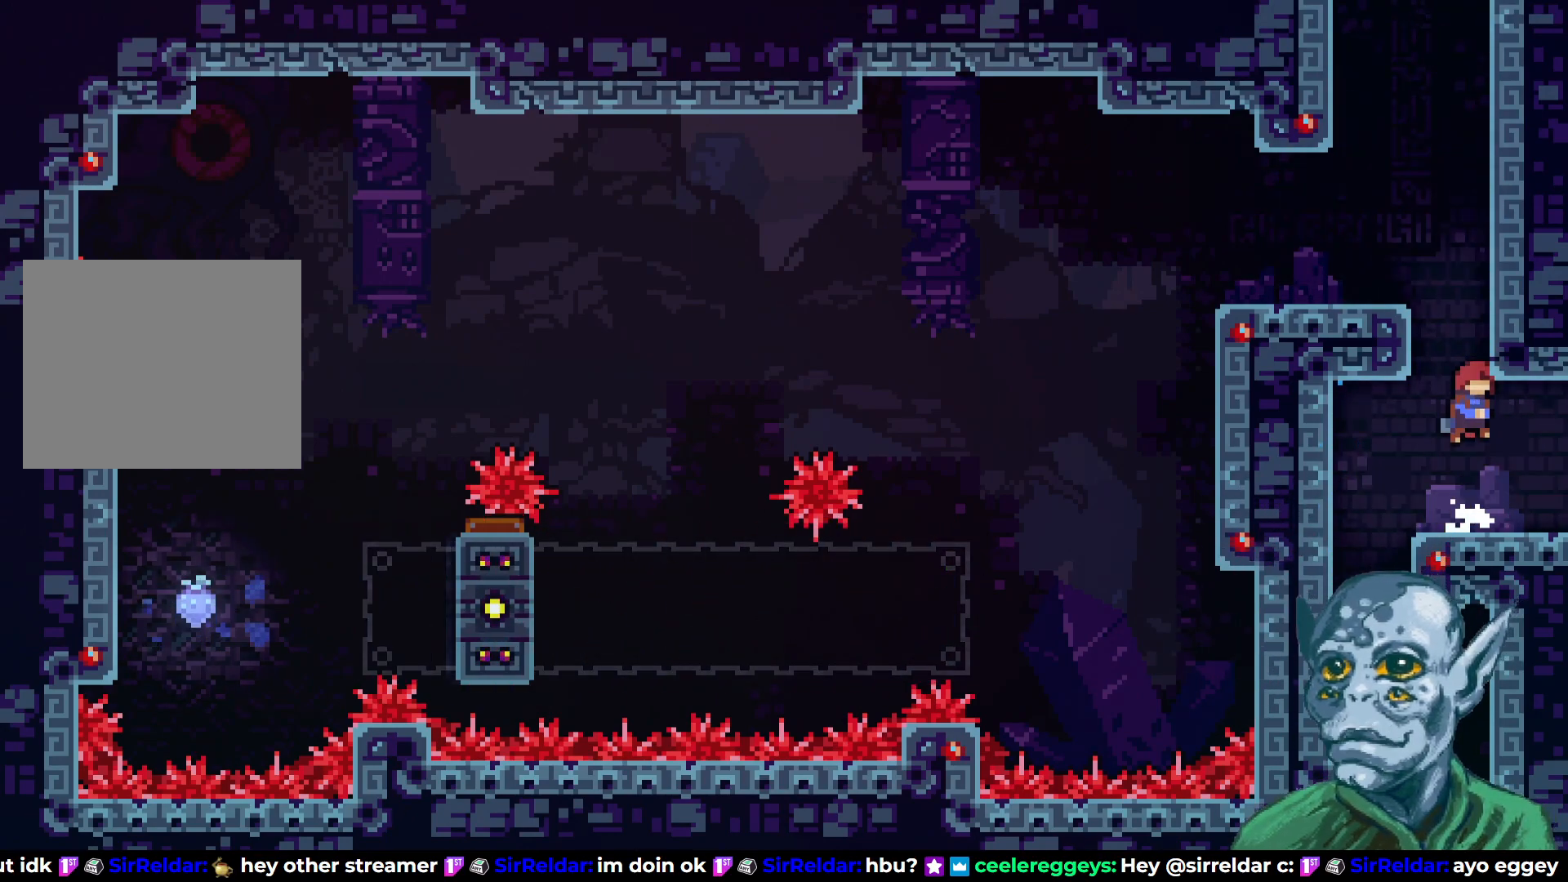
{"buttons": ["CROSS", "DPAD_UP"], "left_stick": "center", "right_stick": "center", "events": [[83, "CROSS", "up"], [117, "SQUARE", "down"], [300, "SQUARE", "up"], [383, "CROSS", "down"]]}
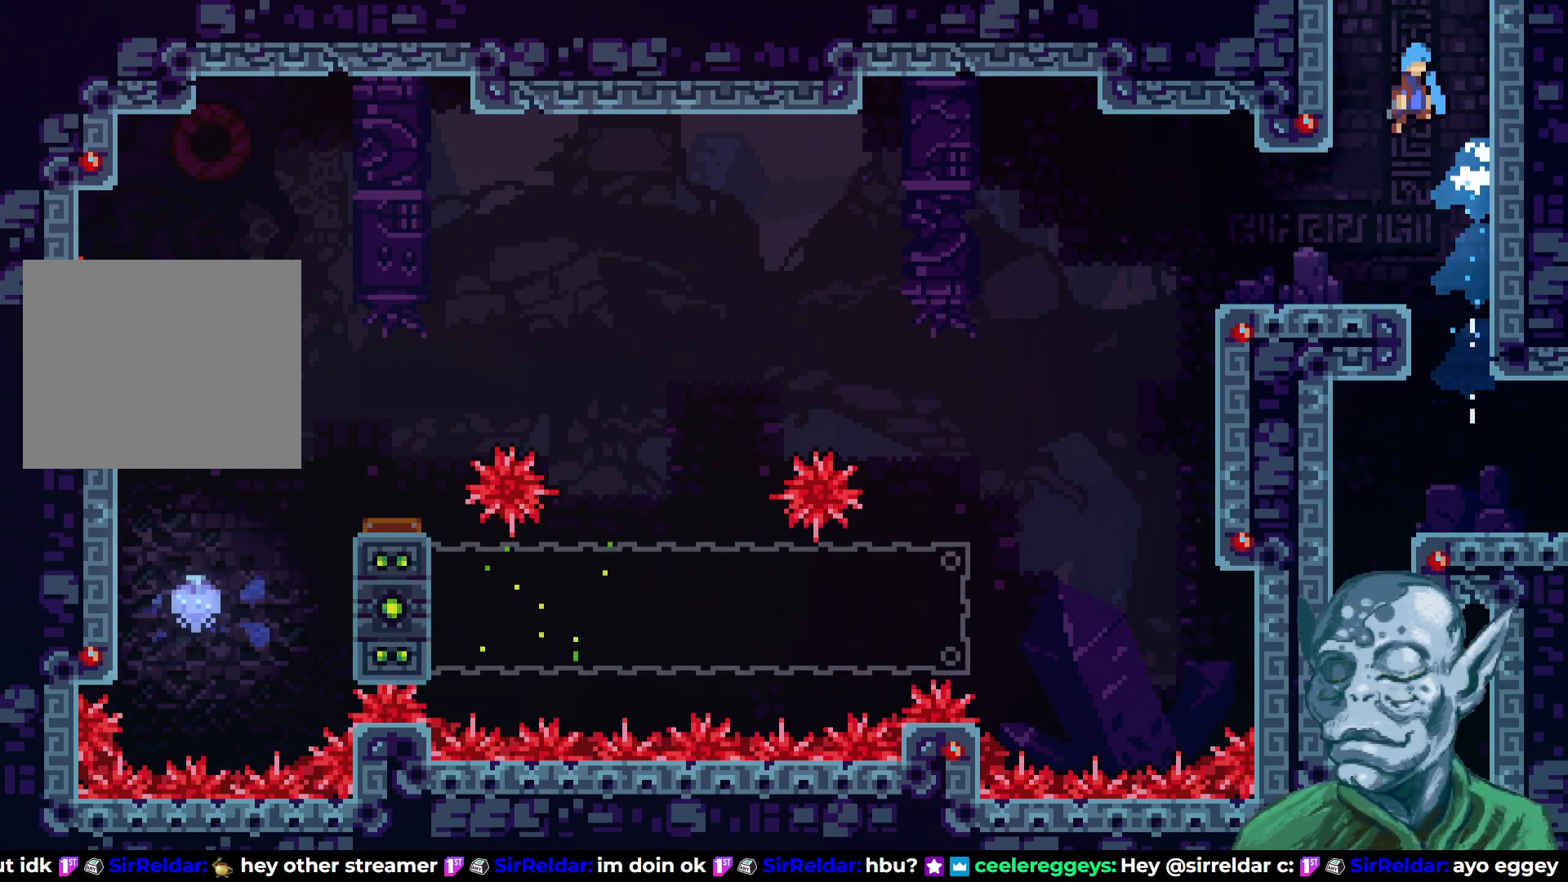
{"buttons": ["CROSS", "DPAD_UP"], "left_stick": "center", "right_stick": "center", "events": [[150, "DPAD_LEFT", "down"], [300, "DPAD_LEFT", "up"]]}
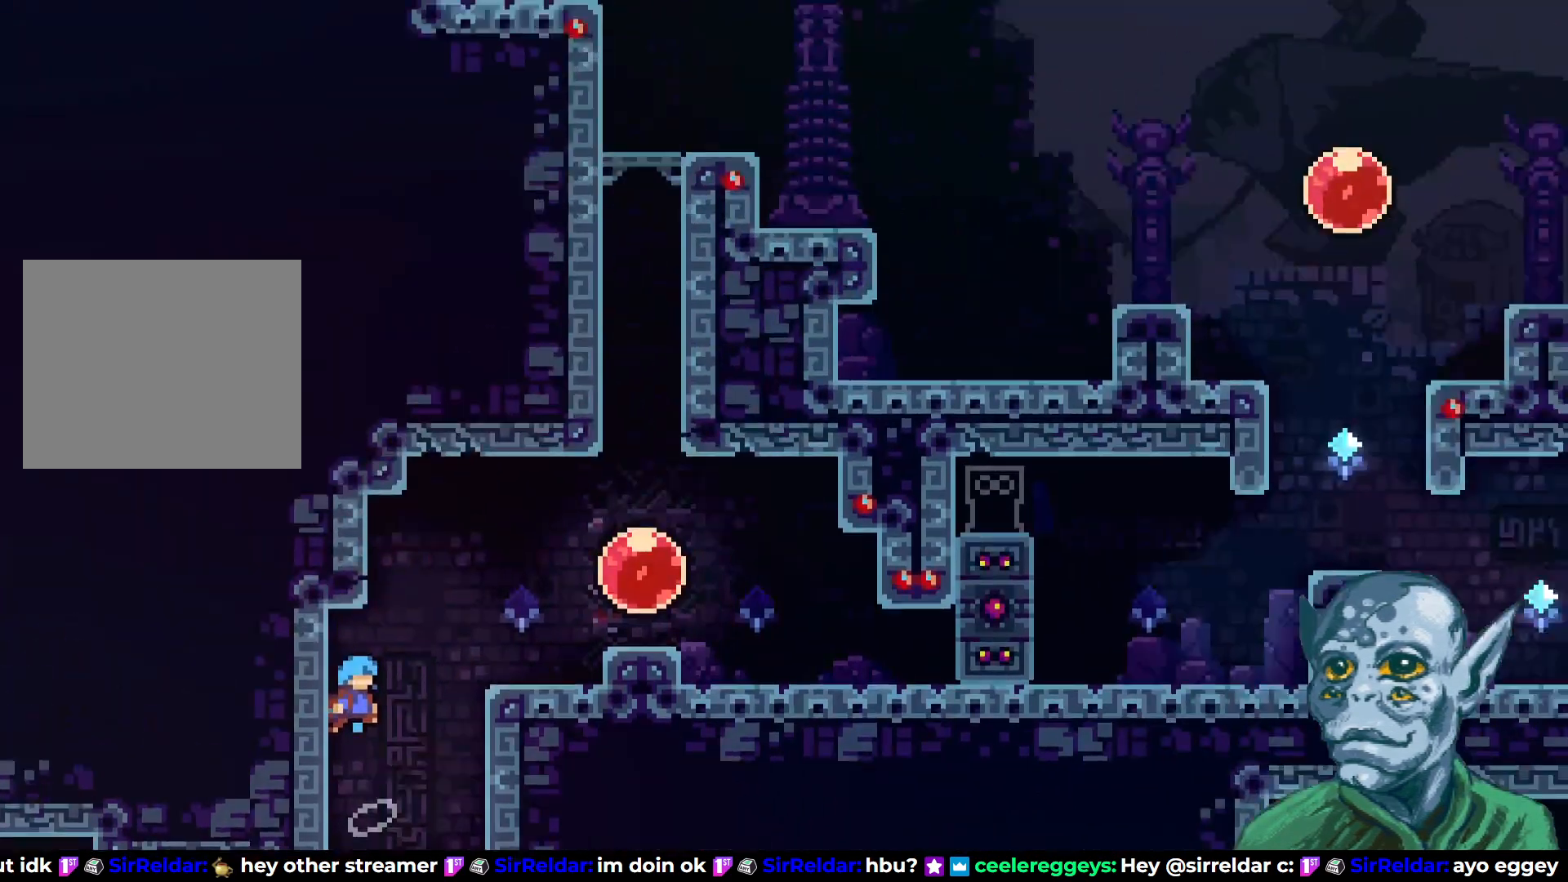
{"buttons": ["DPAD_RIGHT"], "left_stick": "center", "right_stick": "center", "events": [[83, "CROSS", "up"], [183, "DPAD_RIGHT", "down"], [183, "DPAD_UP", "up"]]}
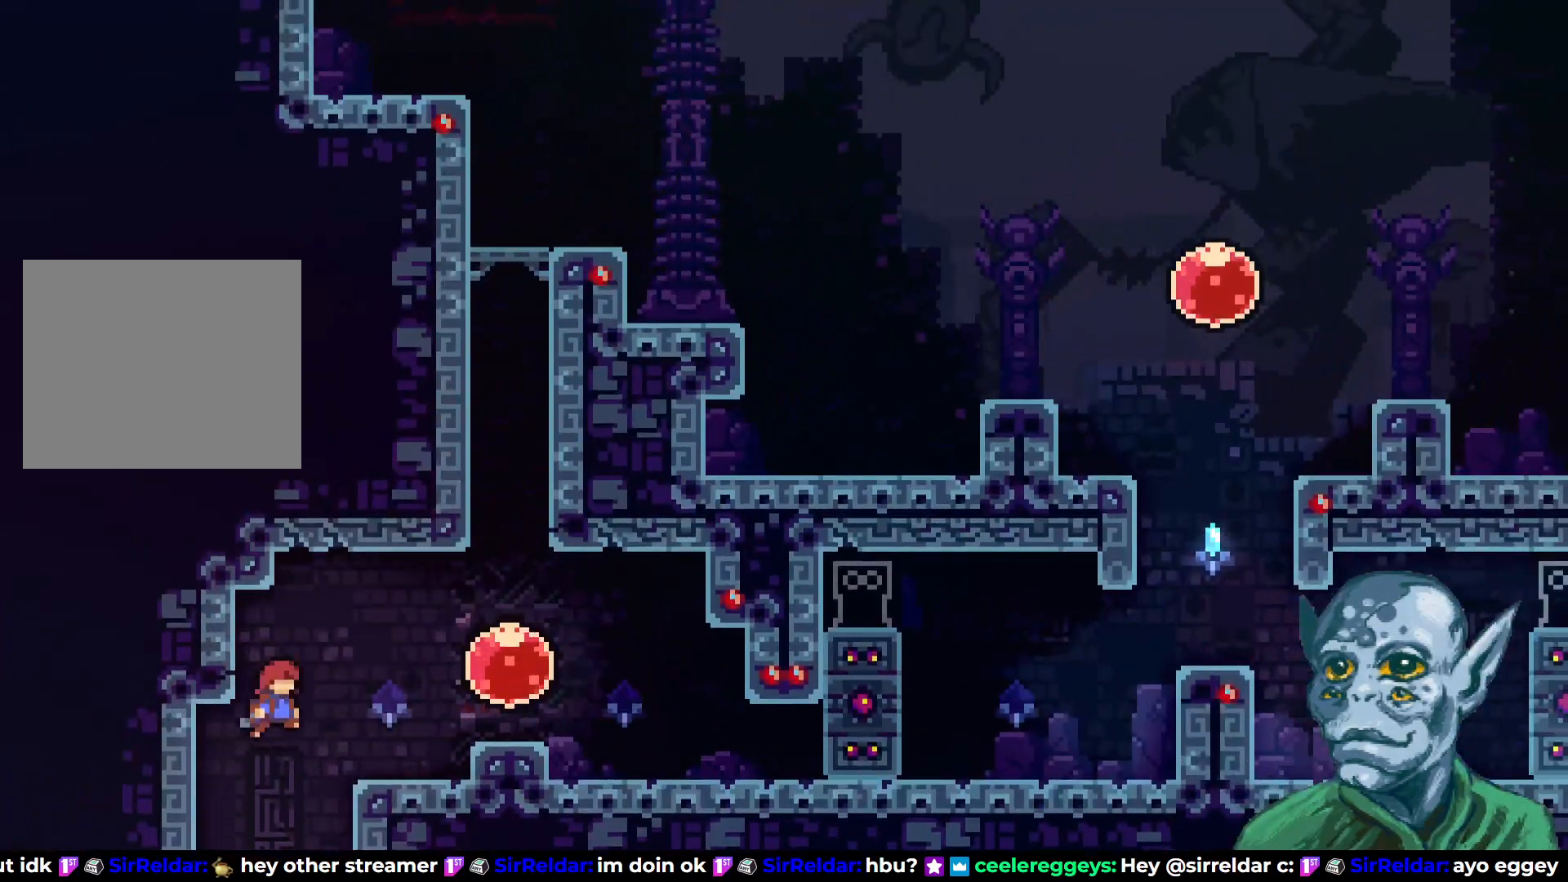
{"buttons": ["CROSS", "DPAD_RIGHT"], "left_stick": "center", "right_stick": "center", "events": [[483, "CROSS", "down"]]}
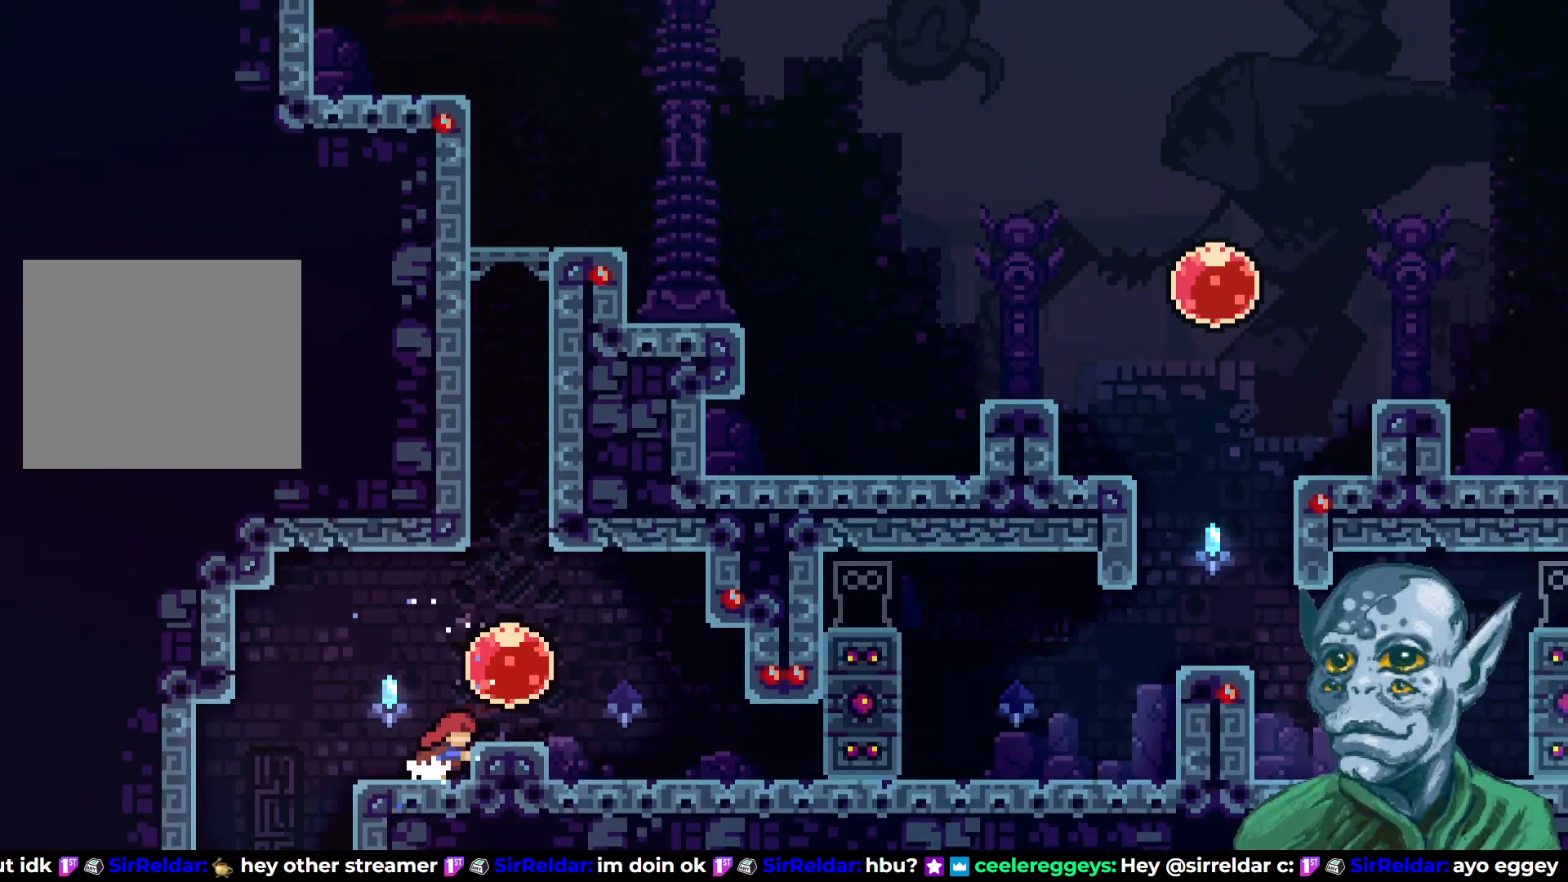
{"buttons": ["DPAD_UP"], "left_stick": "center", "right_stick": "center", "events": [[67, "DPAD_UP", "down"], [117, "DPAD_RIGHT", "up"], [133, "CROSS", "up"]]}
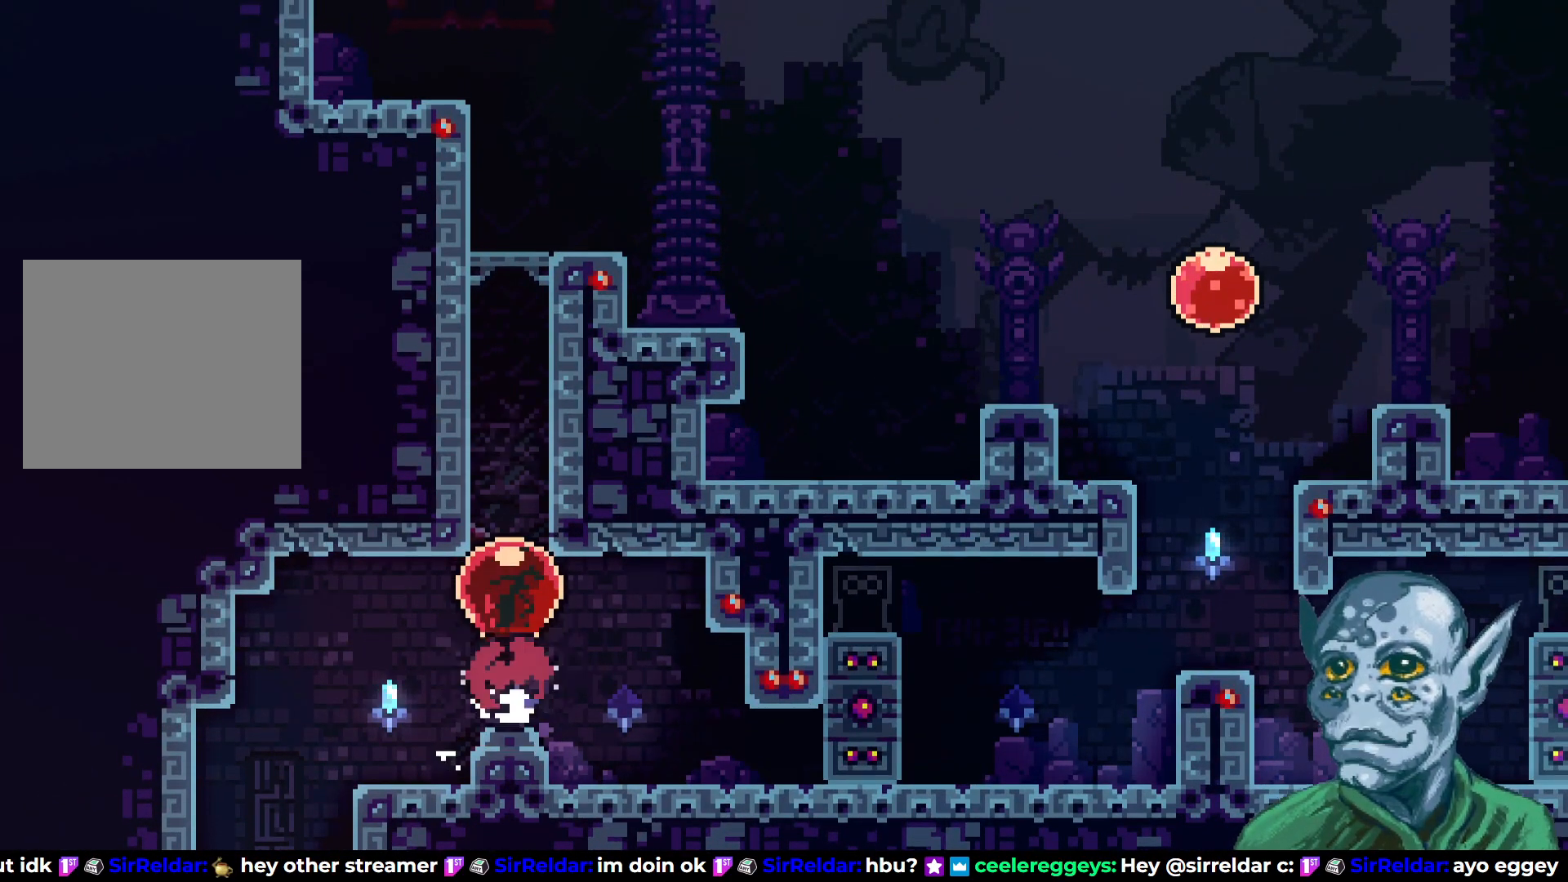
{"buttons": [], "left_stick": "center", "right_stick": "center", "events": [[367, "DPAD_UP", "up"]]}
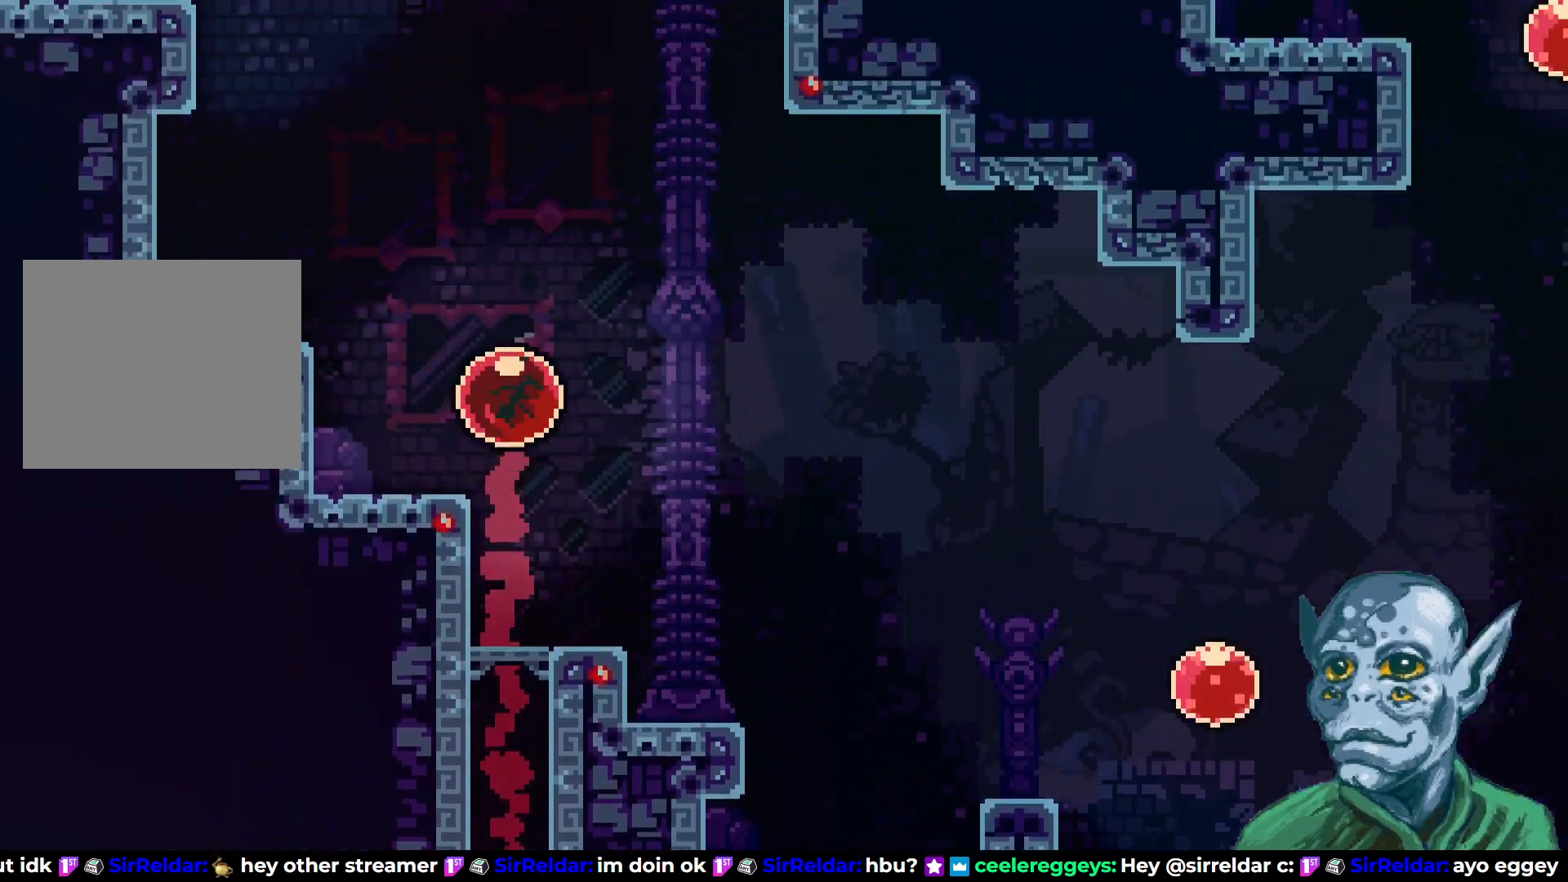
{"buttons": [], "left_stick": "center", "right_stick": "center", "events": []}
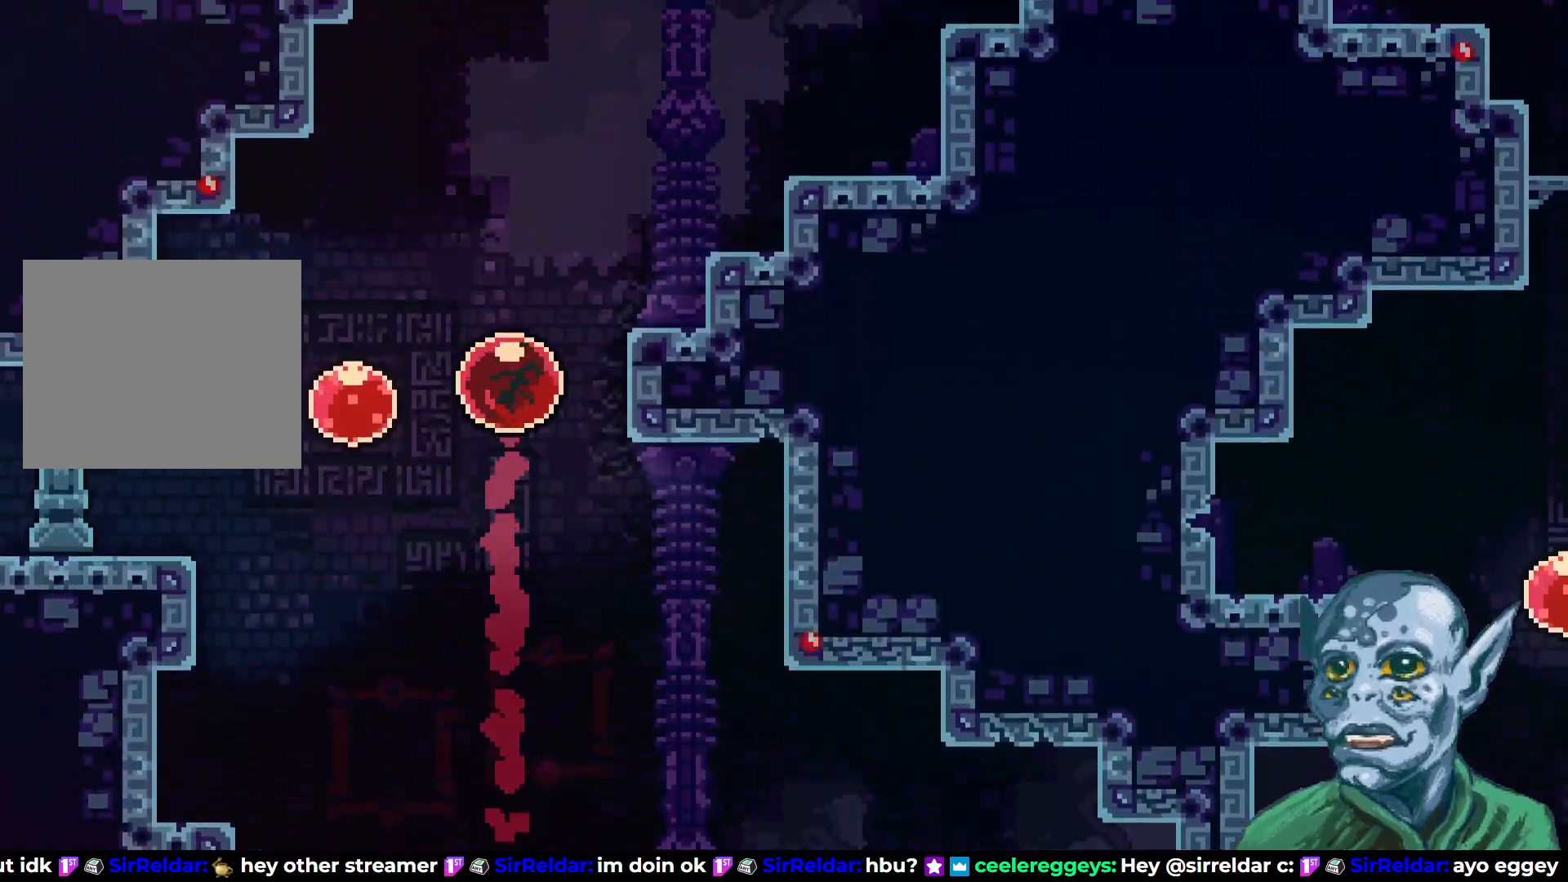
{"buttons": ["SQUARE", "DPAD_UP", "DPAD_RIGHT"], "left_stick": "center", "right_stick": "center", "events": [[100, "DPAD_RIGHT", "down"], [317, "SQUARE", "down"], [383, "DPAD_UP", "down"]]}
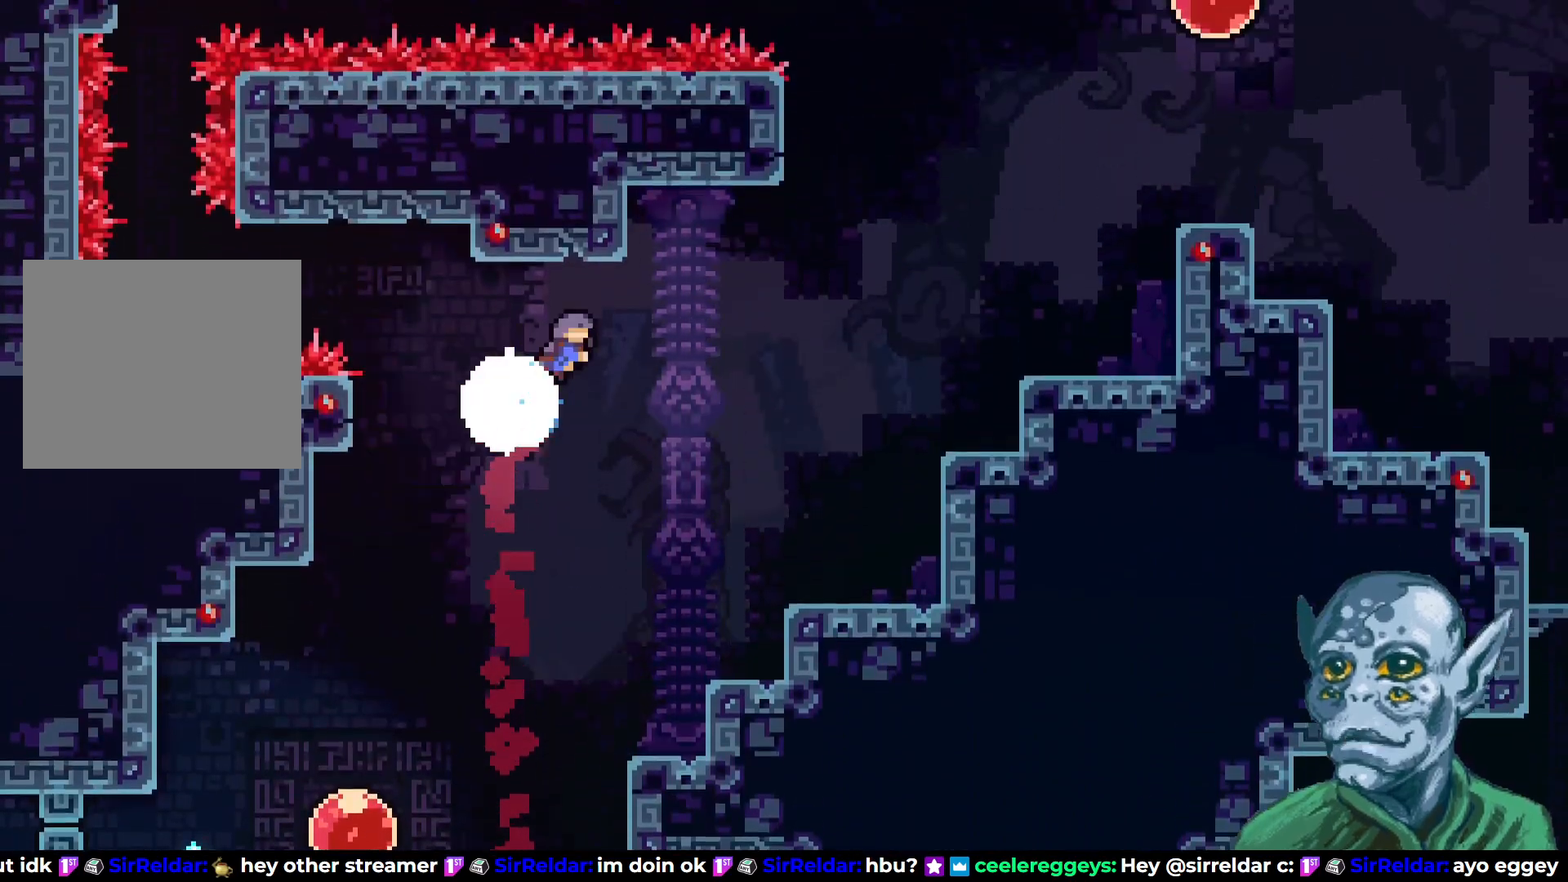
{"buttons": ["DPAD_RIGHT"], "left_stick": "center", "right_stick": "center", "events": [[17, "SQUARE", "up"], [117, "DPAD_UP", "up"]]}
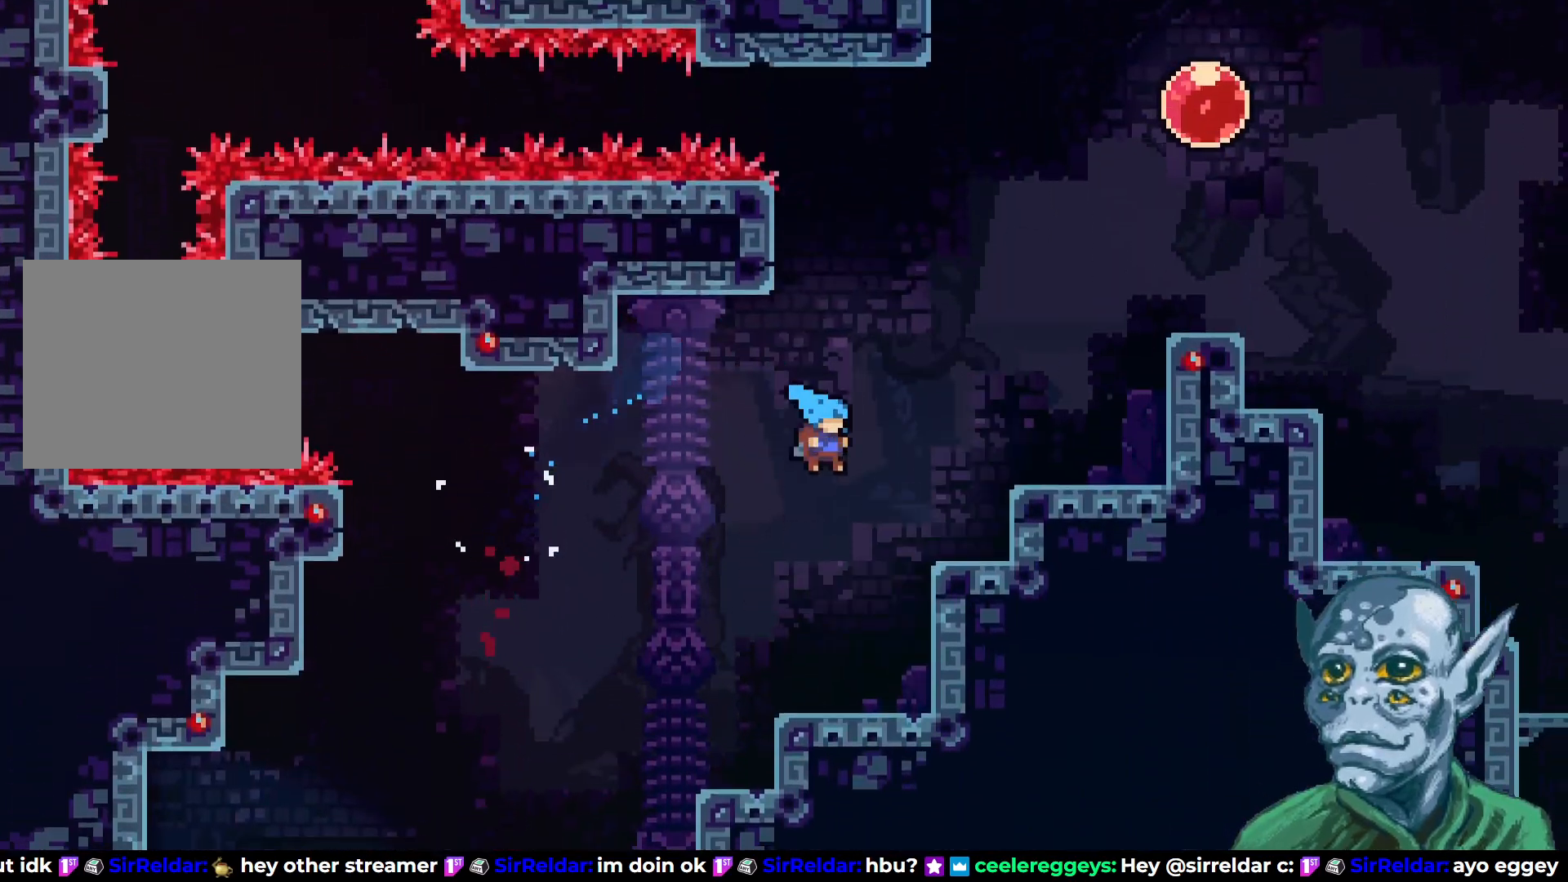
{"buttons": [], "left_stick": "center", "right_stick": "center", "events": [[250, "DPAD_RIGHT", "up"]]}
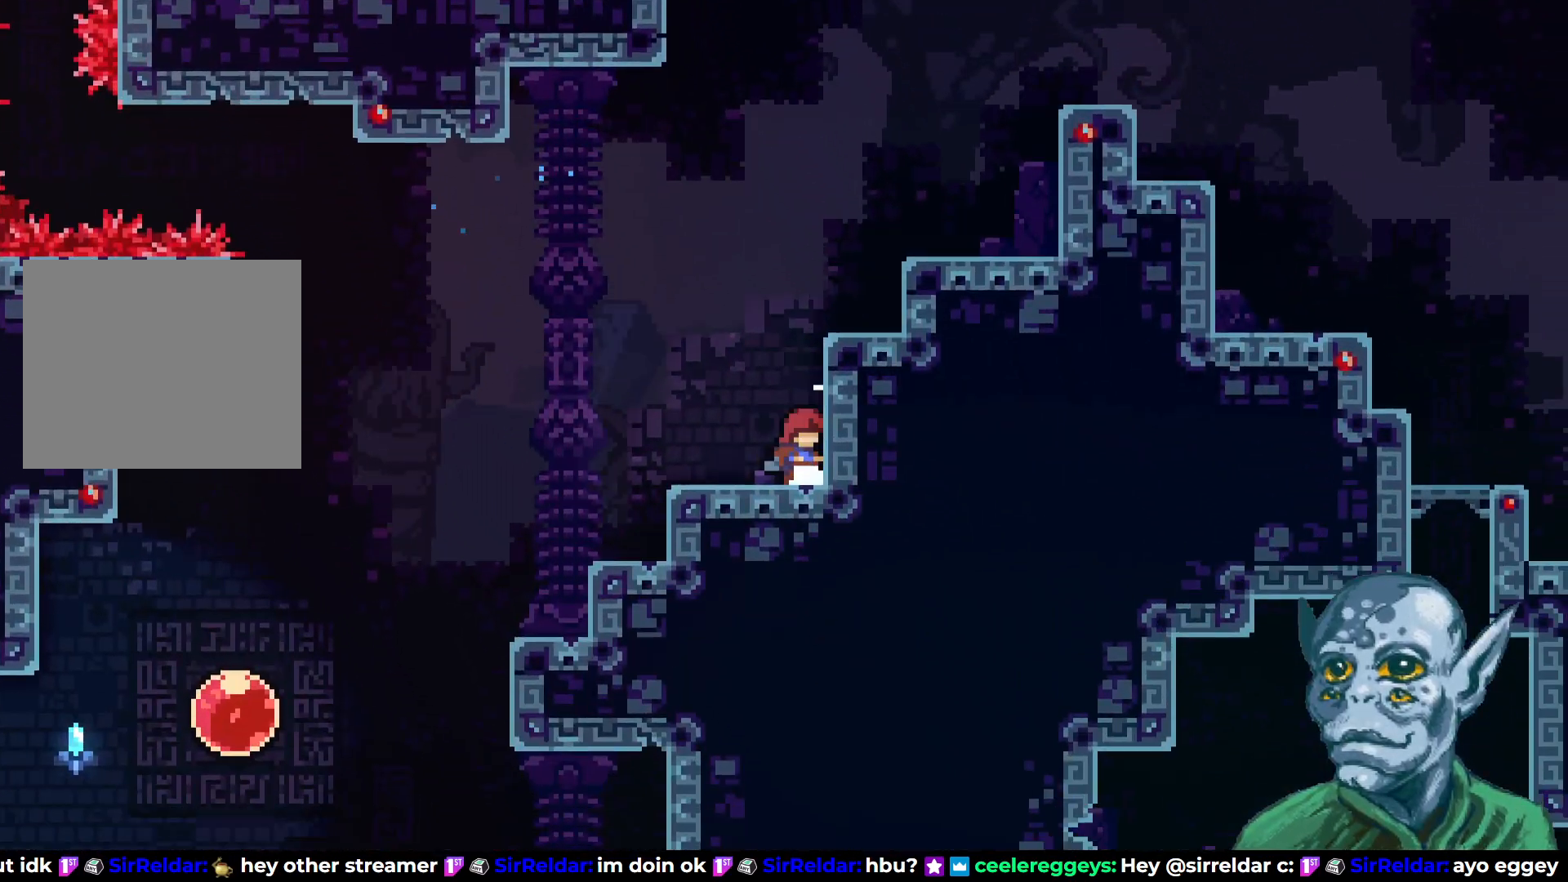
{"buttons": ["SQUARE", "DPAD_UP", "DPAD_RIGHT"], "left_stick": "center", "right_stick": "center", "events": [[183, "CROSS", "down"], [217, "DPAD_UP", "down"], [233, "DPAD_RIGHT", "down"], [433, "SQUARE", "down"], [450, "CROSS", "up"]]}
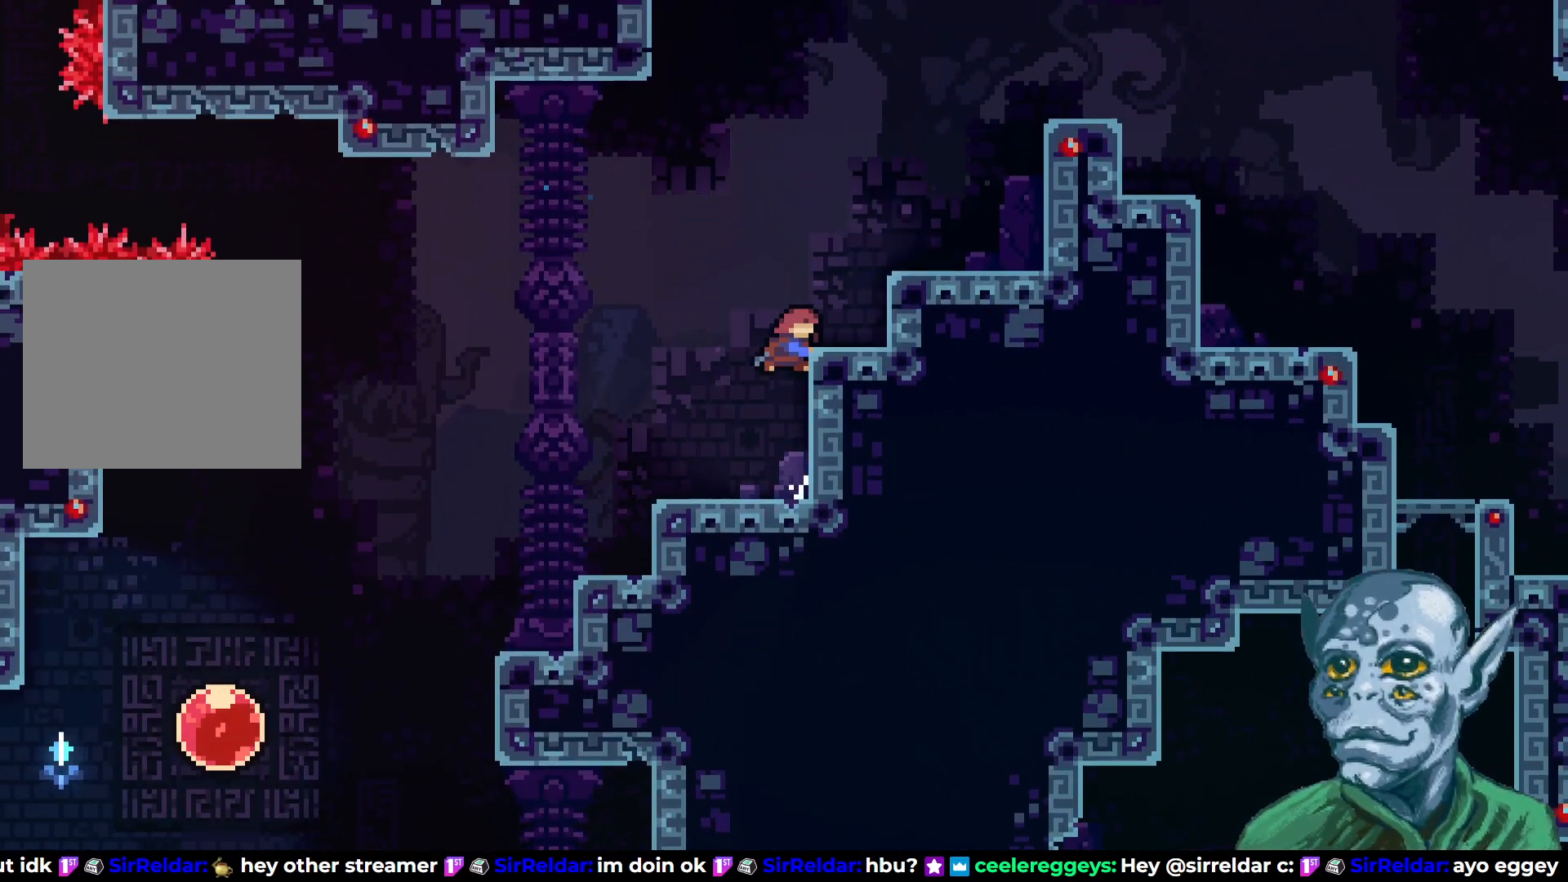
{"buttons": [], "left_stick": "center", "right_stick": "center", "events": [[333, "SQUARE", "up"], [367, "DPAD_UP", "up"], [433, "DPAD_RIGHT", "up"]]}
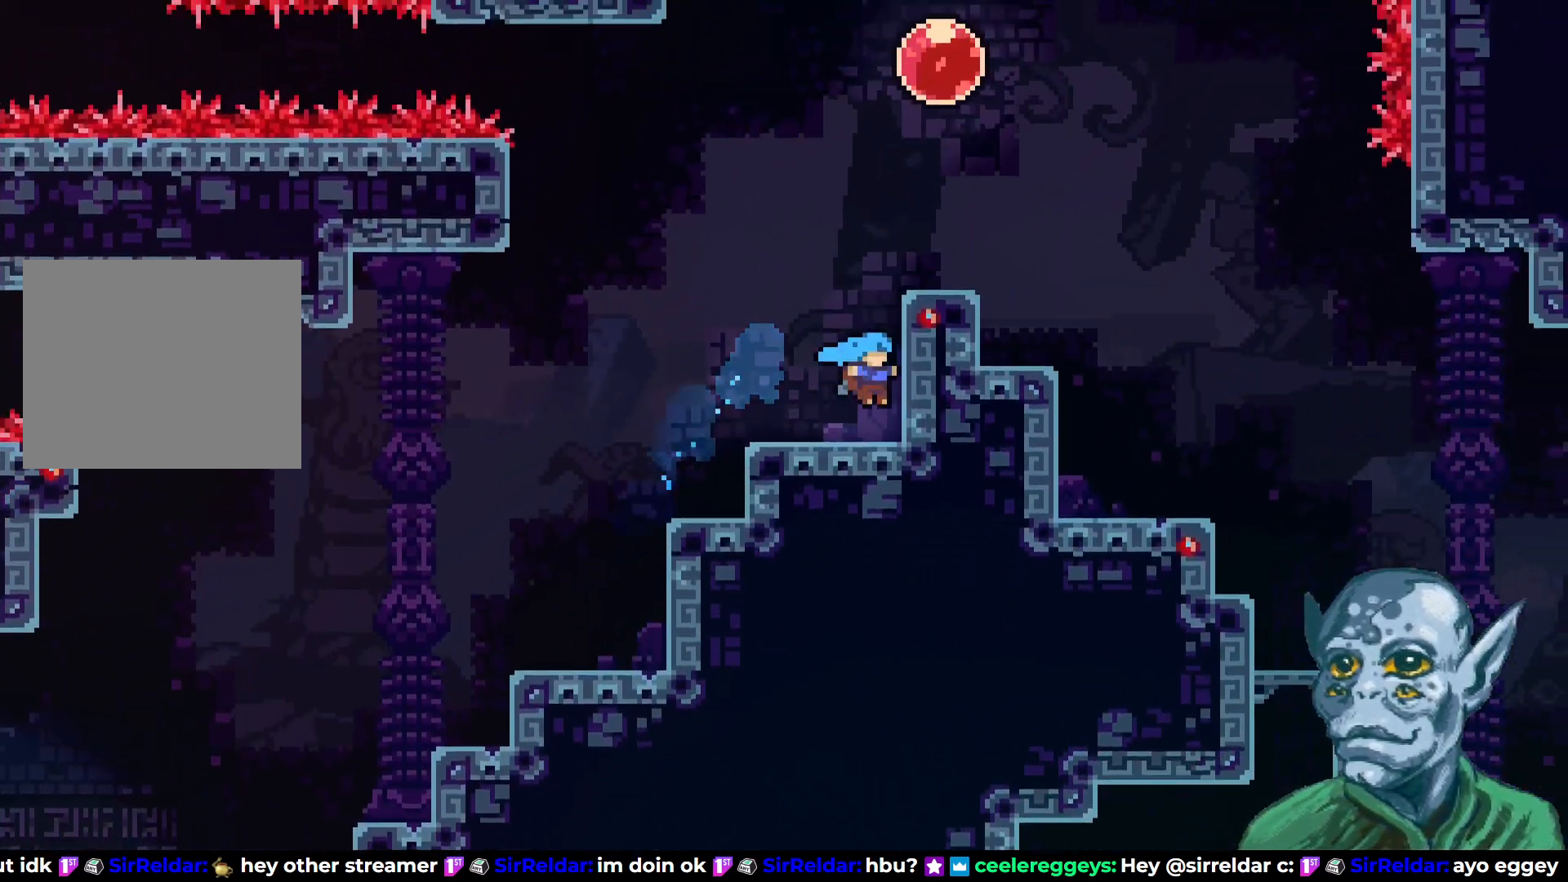
{"buttons": ["SQUARE", "DPAD_UP", "DPAD_RIGHT"], "left_stick": "center", "right_stick": "center", "events": [[167, "CROSS", "down"], [233, "DPAD_UP", "down"], [250, "DPAD_RIGHT", "down"], [400, "CROSS", "up"], [417, "SQUARE", "down"]]}
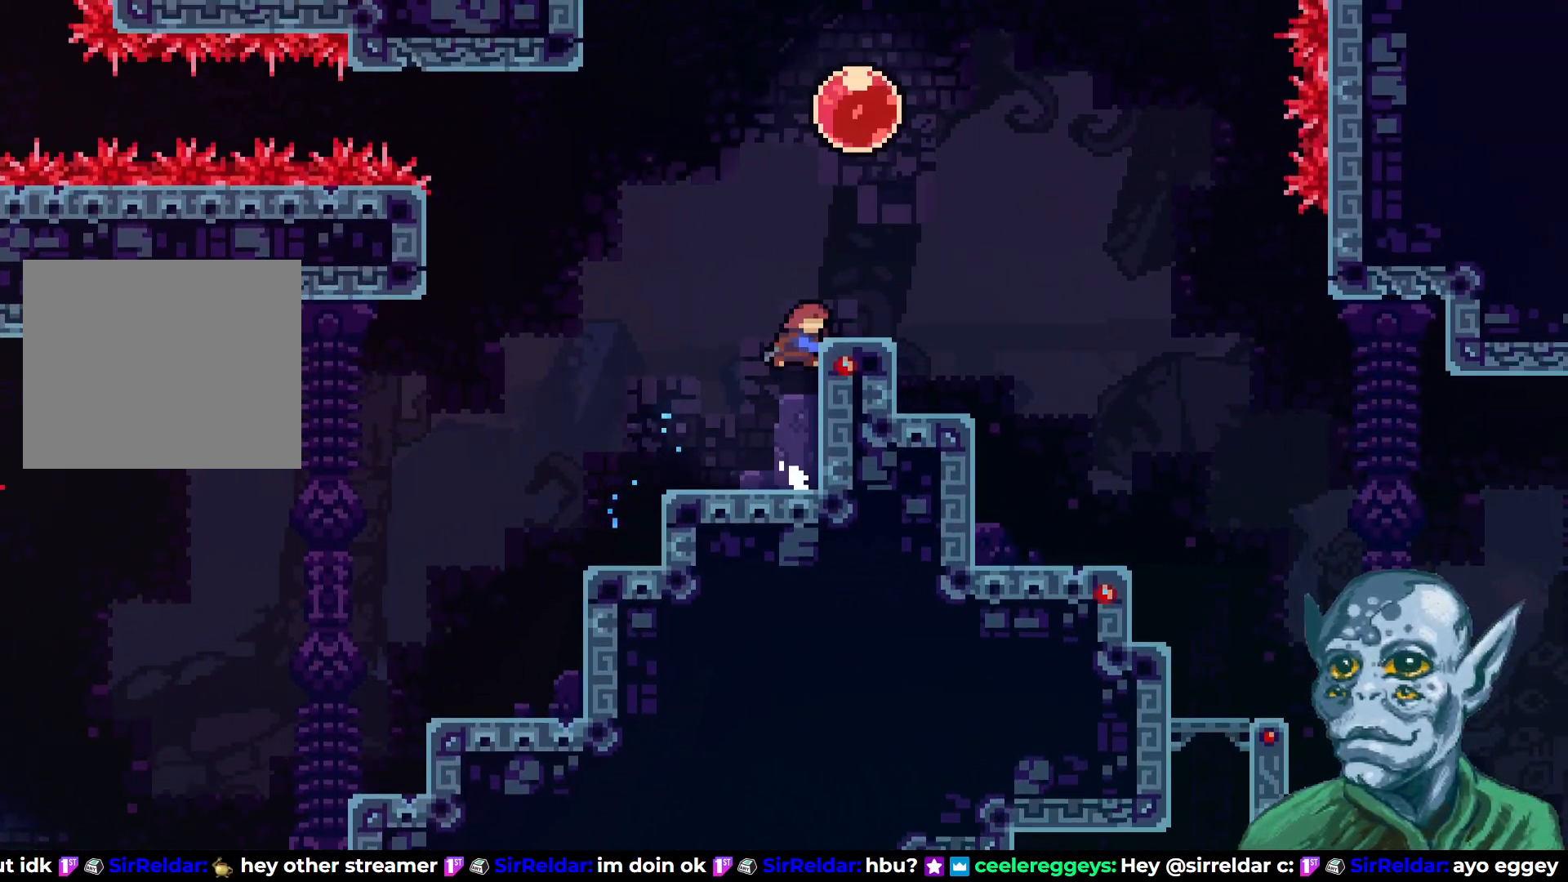
{"buttons": ["DPAD_RIGHT"], "left_stick": "center", "right_stick": "center", "events": [[67, "SQUARE", "up"], [83, "DPAD_UP", "up"]]}
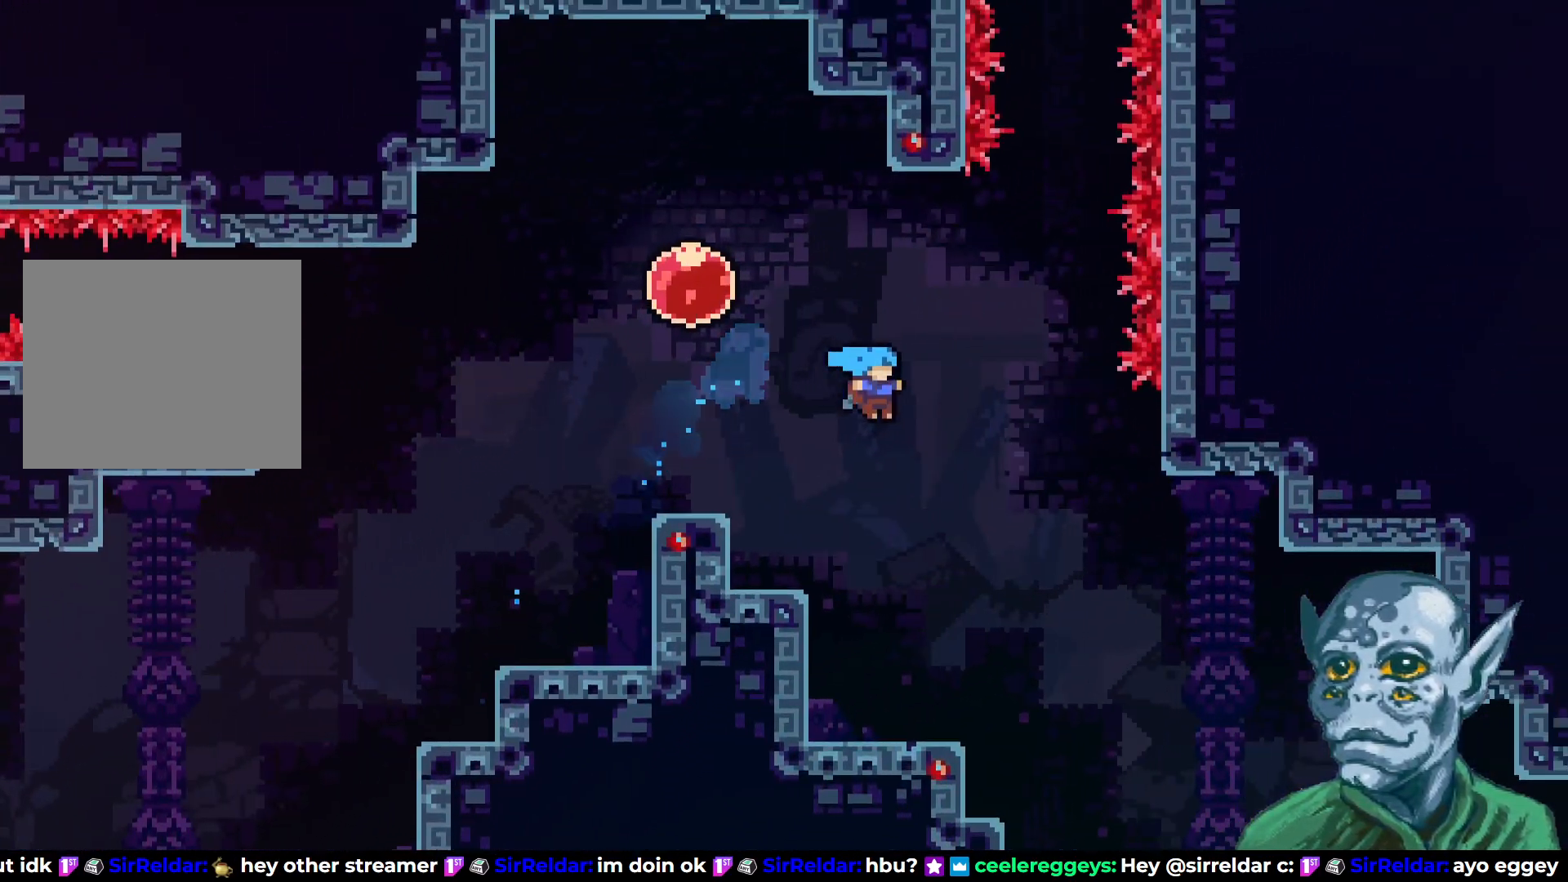
{"buttons": [], "left_stick": "center", "right_stick": "center", "events": [[400, "DPAD_RIGHT", "up"]]}
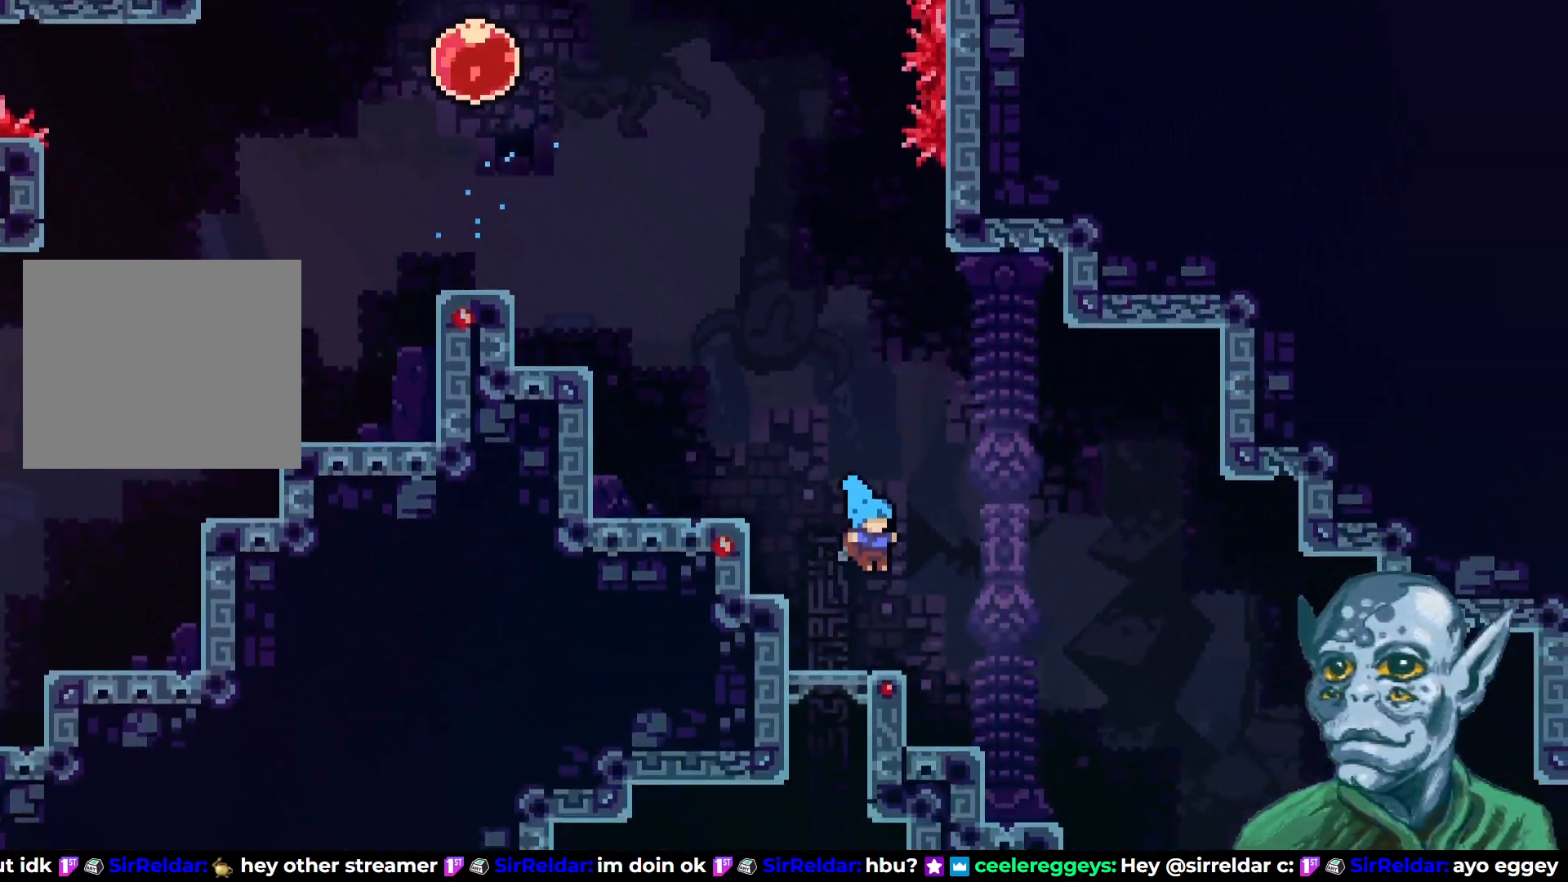
{"buttons": ["DPAD_RIGHT"], "left_stick": "center", "right_stick": "center", "events": [[150, "DPAD_RIGHT", "down"]]}
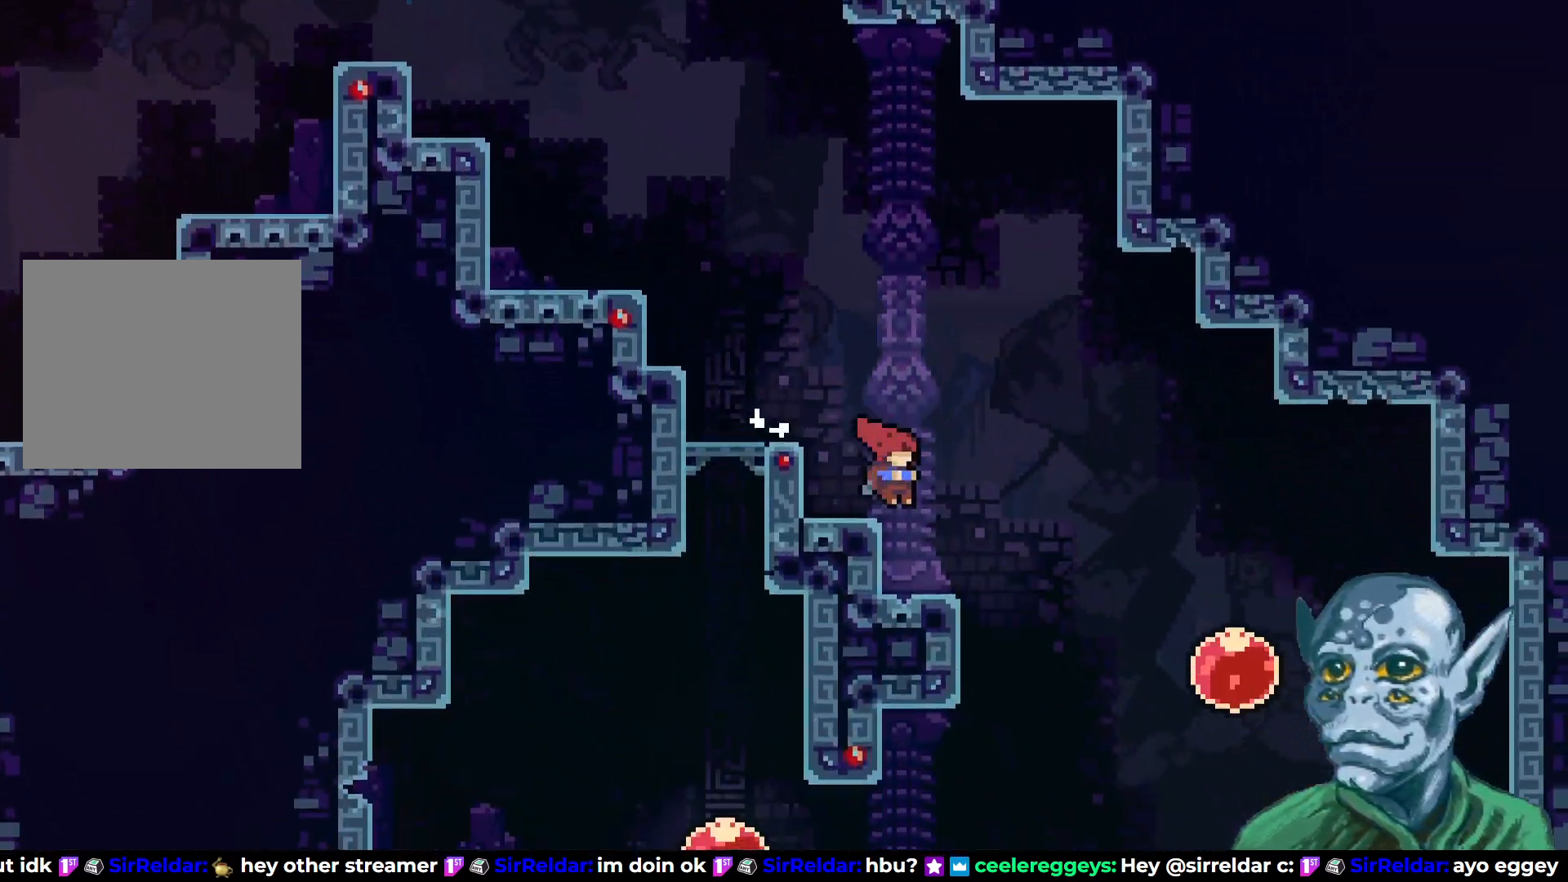
{"buttons": ["DPAD_LEFT"], "left_stick": "center", "right_stick": "center", "events": [[133, "DPAD_RIGHT", "up"], [317, "DPAD_LEFT", "down"]]}
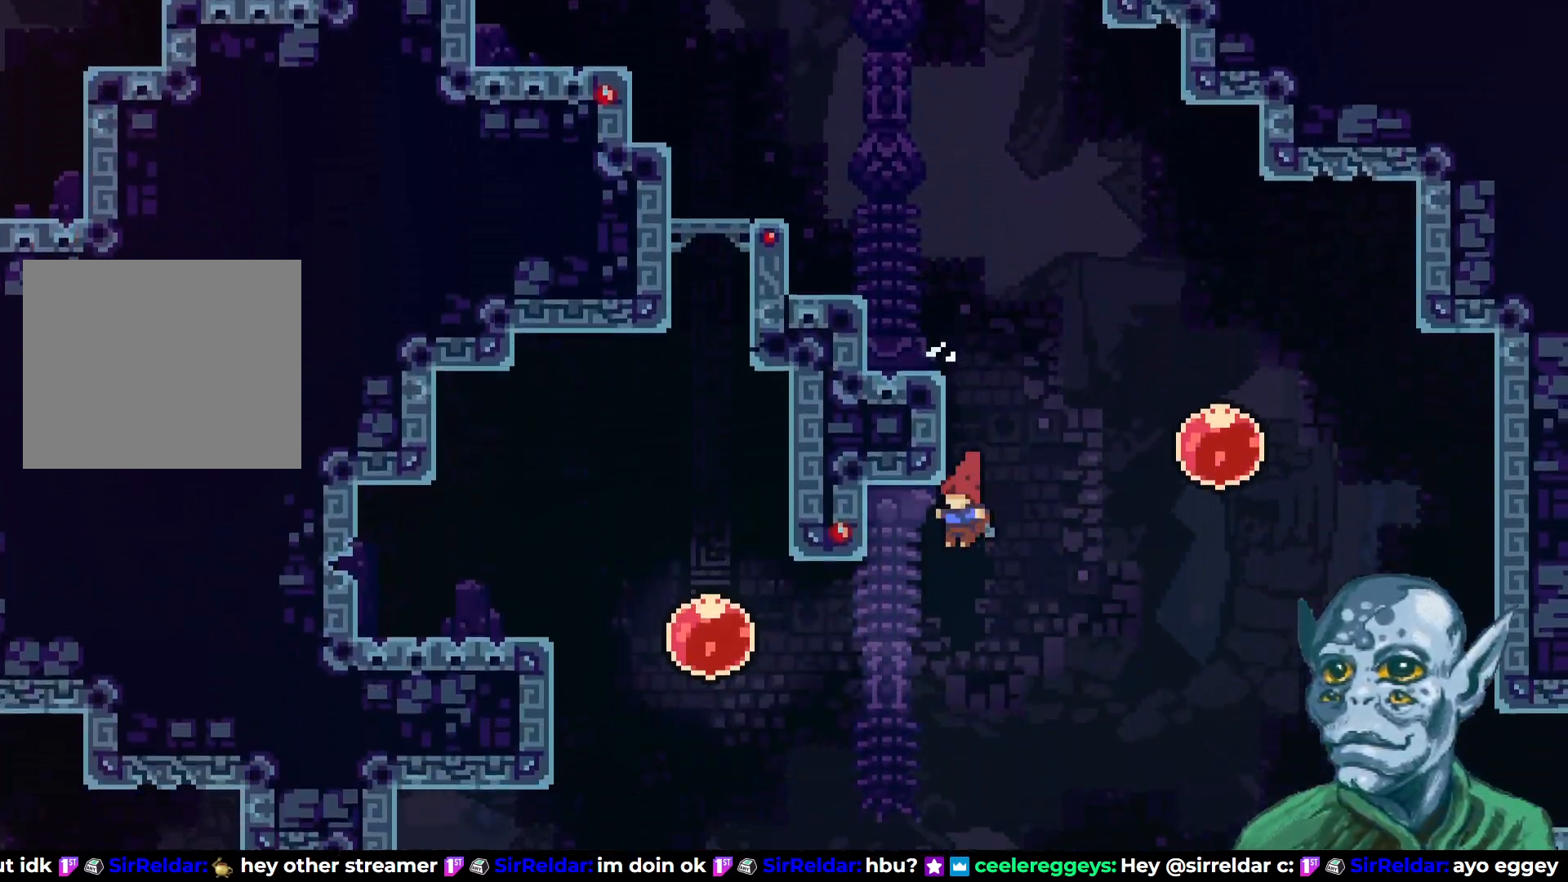
{"buttons": ["DPAD_UP"], "left_stick": "center", "right_stick": "center", "events": [[133, "SQUARE", "down"], [300, "SQUARE", "up"], [333, "DPAD_UP", "down"], [350, "DPAD_LEFT", "up"]]}
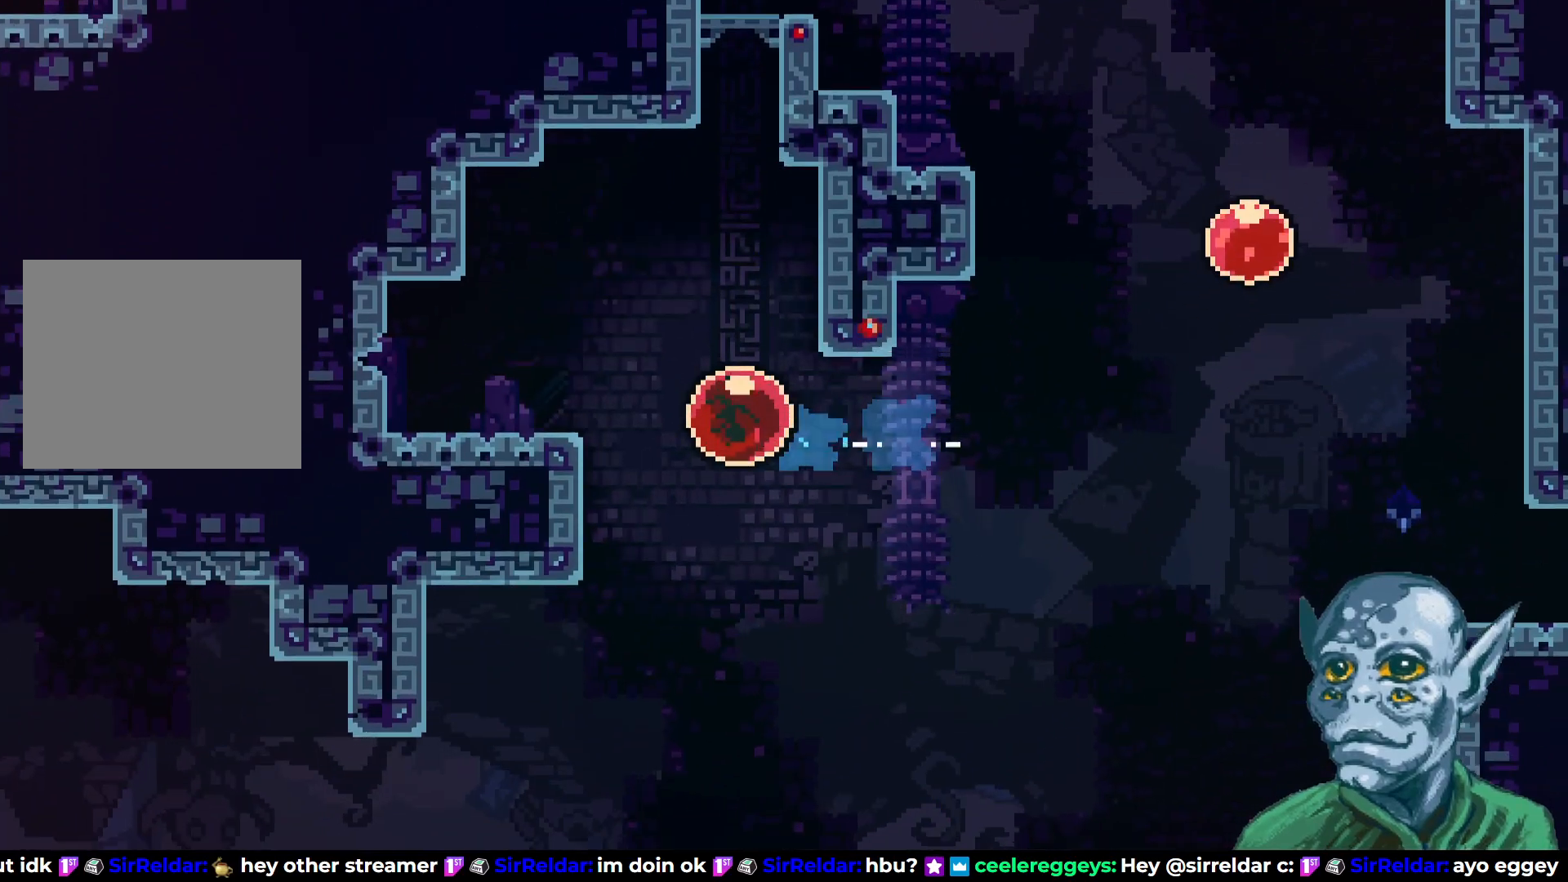
{"buttons": ["DPAD_UP"], "left_stick": "center", "right_stick": "center", "events": []}
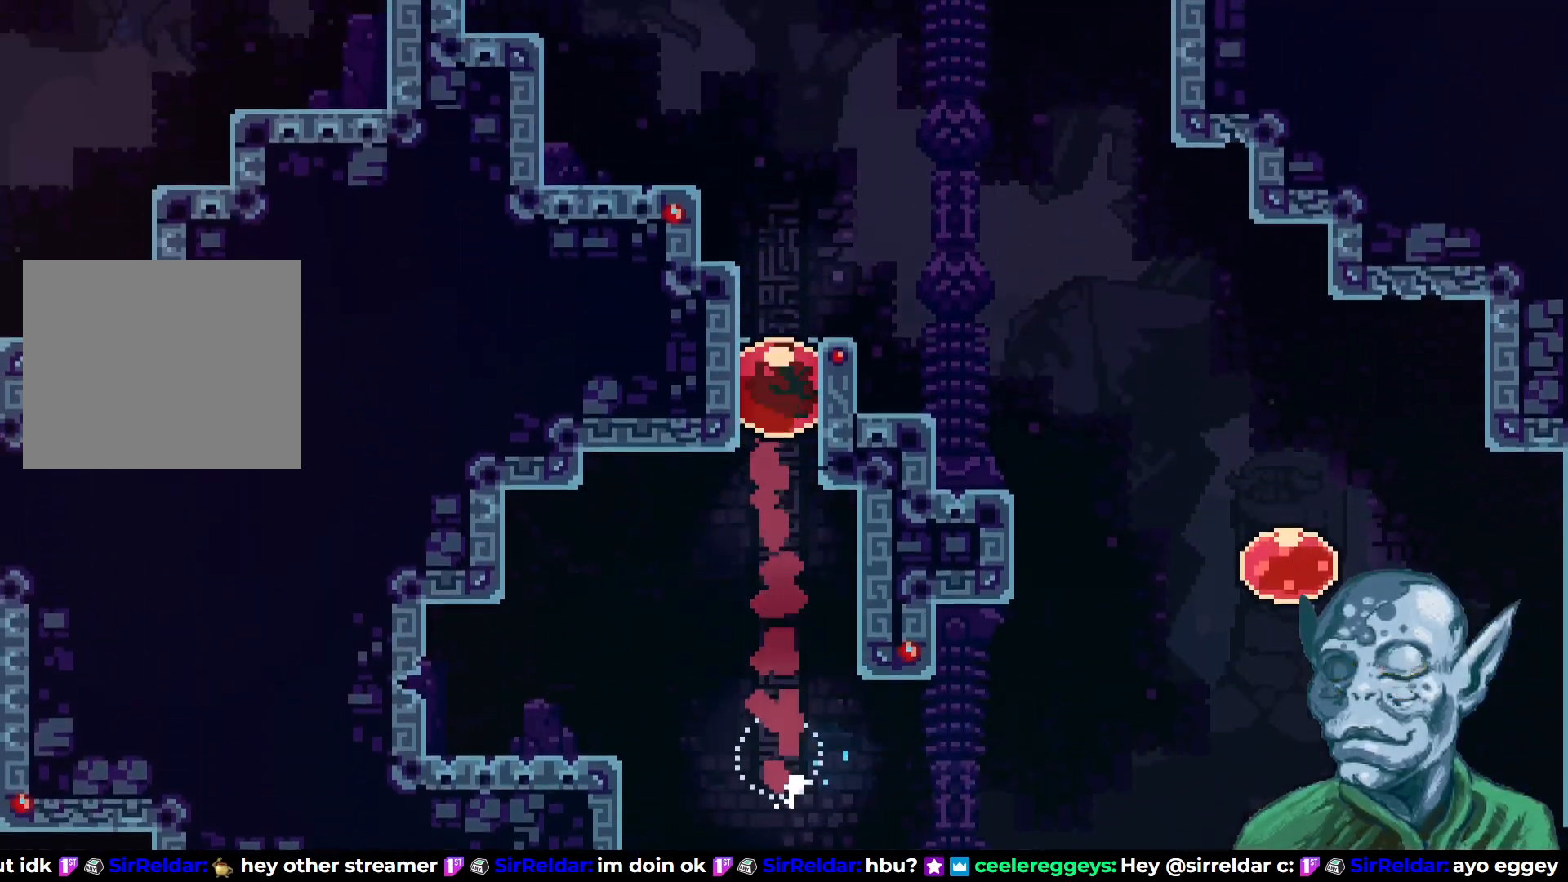
{"buttons": [], "left_stick": "center", "right_stick": "center", "events": [[217, "DPAD_UP", "up"]]}
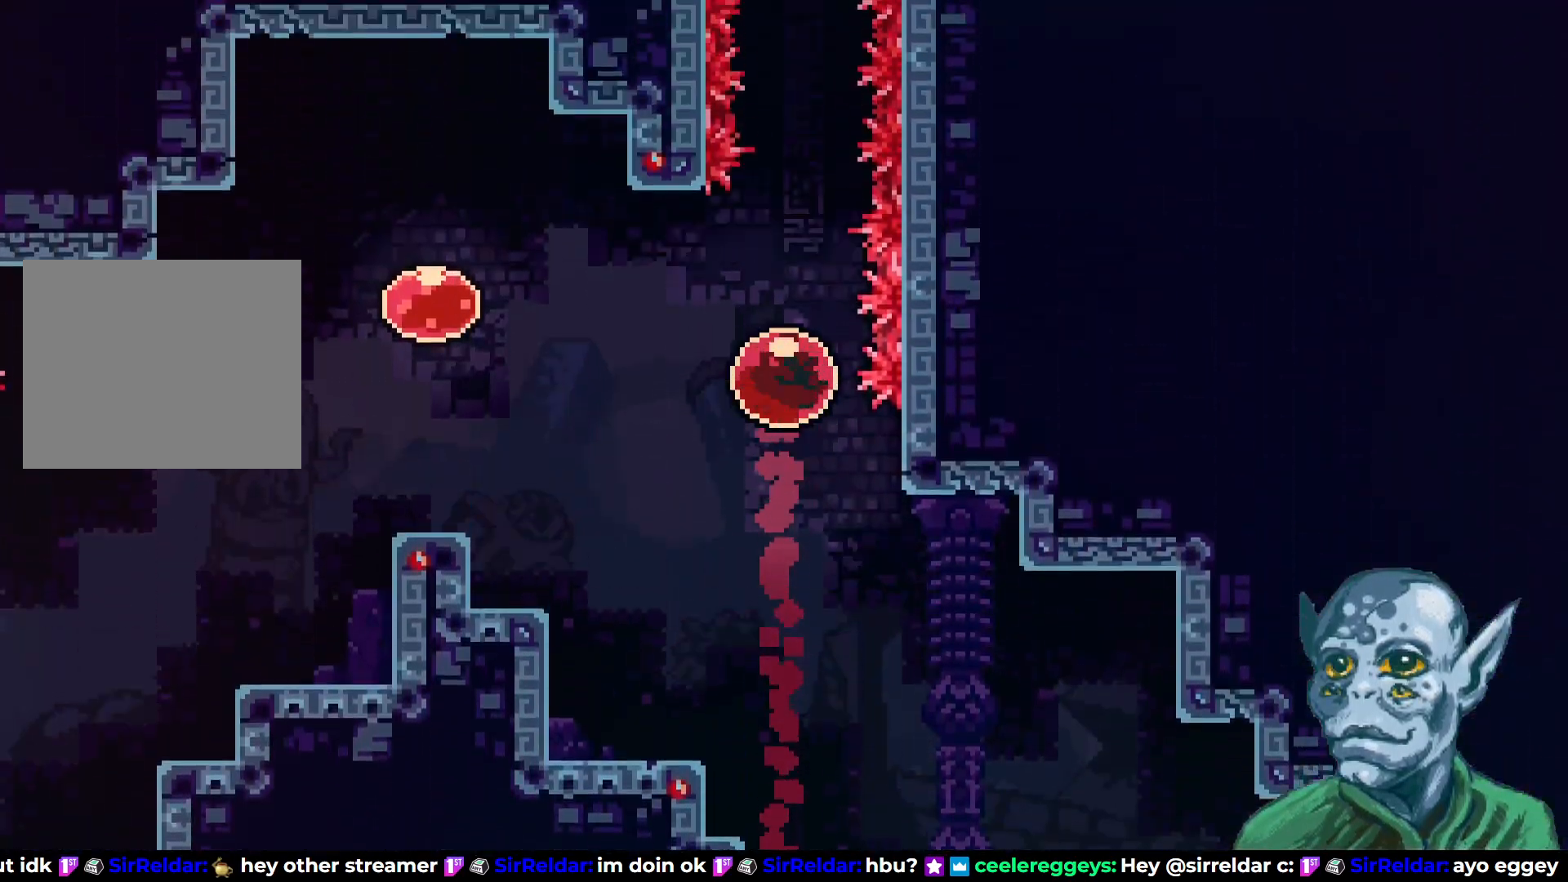
{"buttons": [], "left_stick": "center", "right_stick": "center", "events": []}